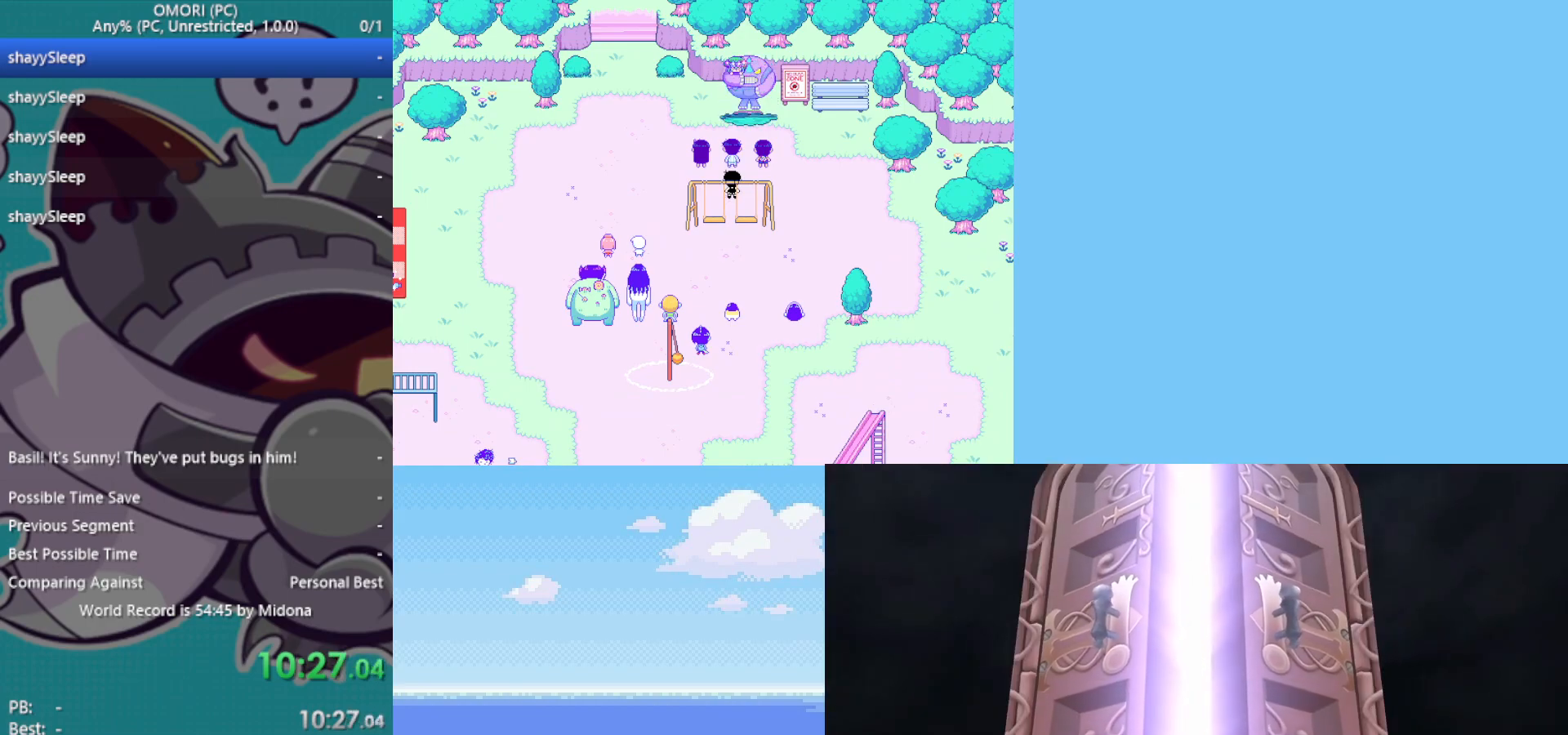
Gameplay with keyboard; each line is a JSON object with the keys held at the frame after it. "events" lists presses ("down") and releases ("up") of "c", "ctrl", "down", "left", "return", "right", "shift", "up", "x" and "z" between this image and that frame as [ms after this image, input, new state], when the widget could be followed in between. No other keys are recorded. Mouse input is not recorded.
{"keys": ["z"], "events": [[17, "z", "down"], [50, "z", "up"], [100, "z", "down"], [150, "z", "up"], [183, "z", "down"], [250, "z", "up"], [283, "z", "down"], [333, "z", "up"], [467, "z", "down"]]}
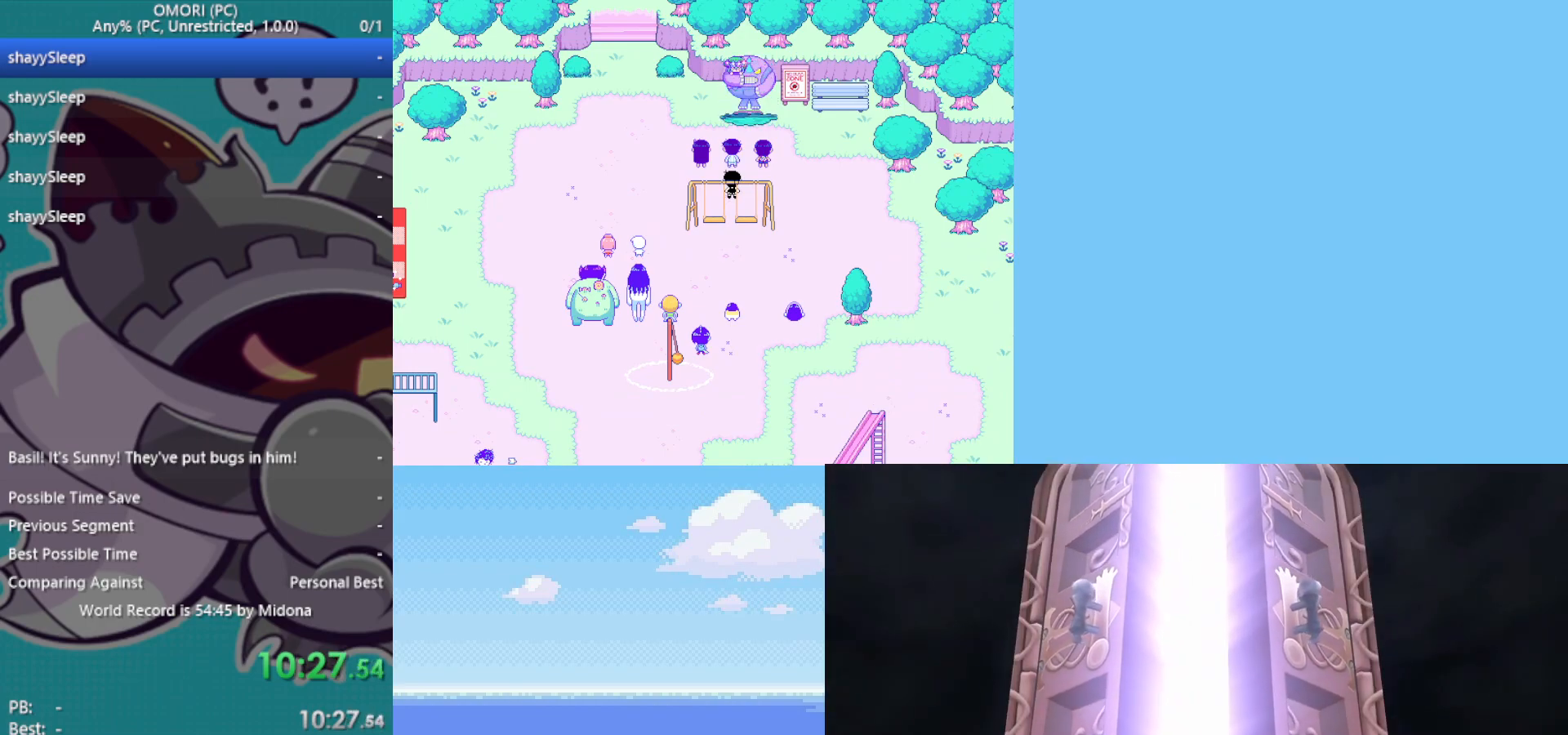
{"keys": ["z"], "events": [[67, "z", "up"], [200, "z", "down"], [250, "z", "up"], [300, "z", "down"], [350, "z", "up"], [383, "z", "down"], [433, "z", "up"], [483, "z", "down"]]}
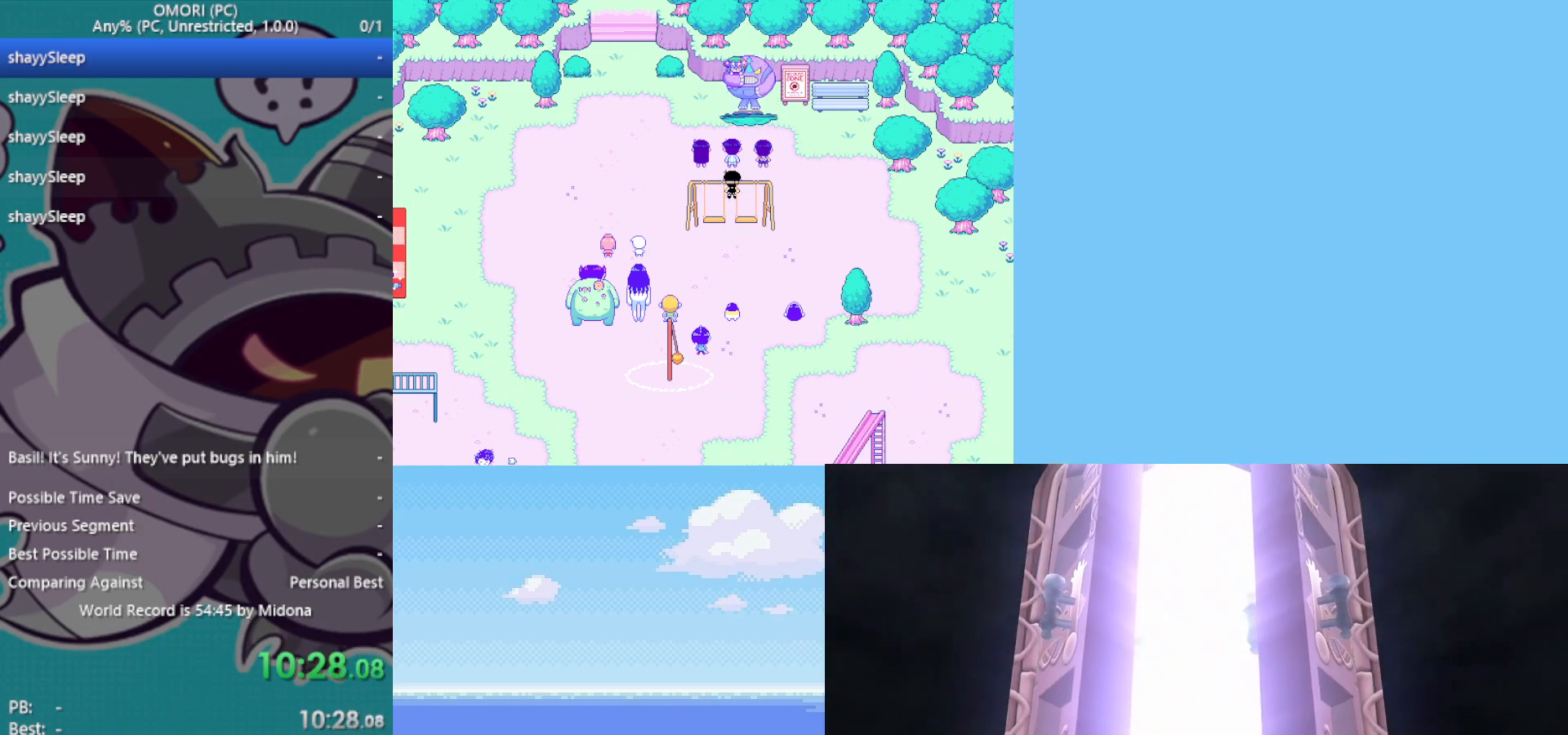
{"keys": ["z"], "events": [[17, "z", "up"], [67, "z", "down"], [117, "z", "up"], [167, "z", "down"], [200, "z", "up"], [250, "z", "down"], [300, "z", "up"], [350, "z", "down"], [400, "z", "up"], [483, "z", "down"]]}
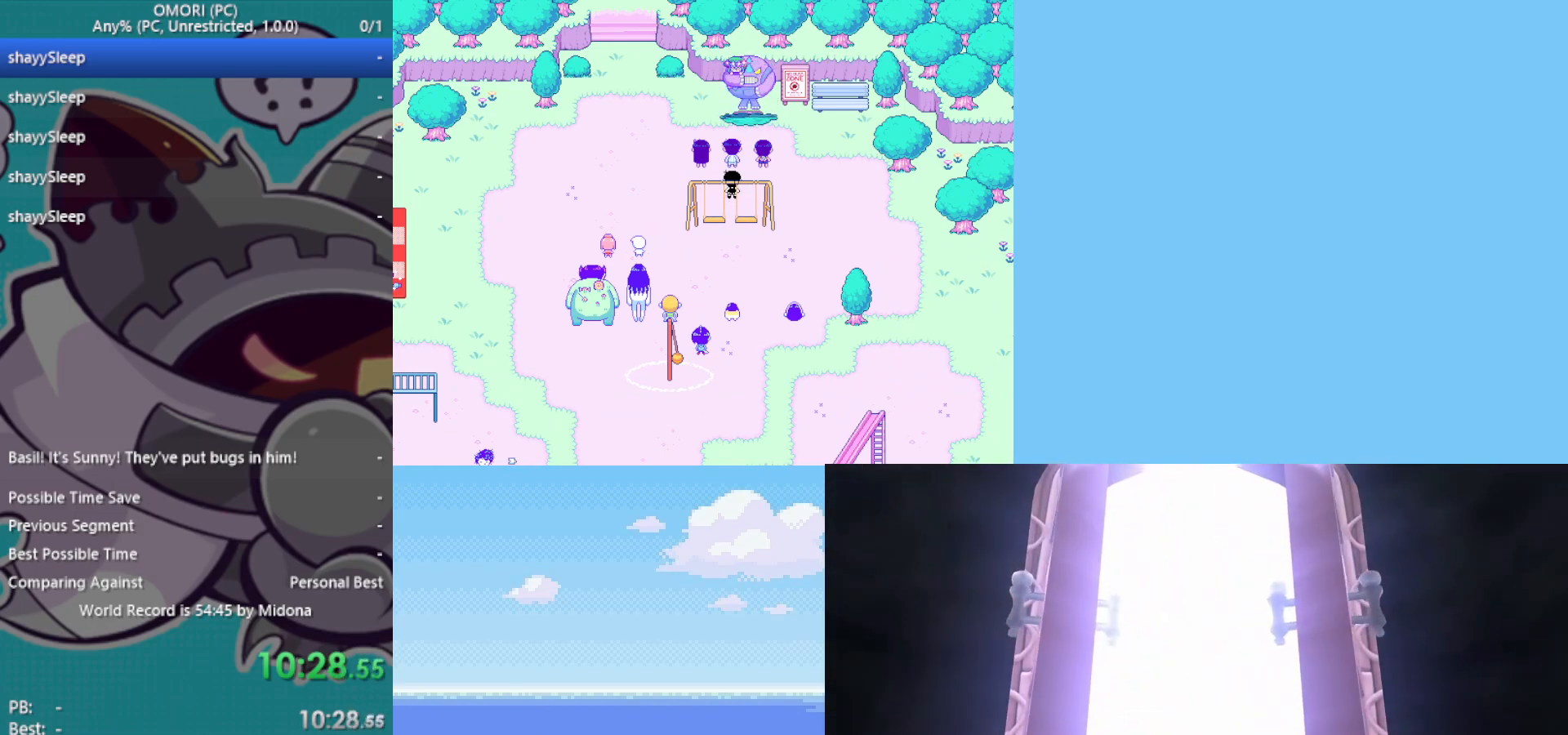
{"keys": [], "events": [[33, "z", "up"], [83, "z", "down"], [133, "z", "up"], [167, "z", "down"], [217, "z", "up"], [250, "z", "down"], [300, "z", "up"], [350, "z", "down"], [400, "z", "up"], [433, "z", "down"], [483, "z", "up"]]}
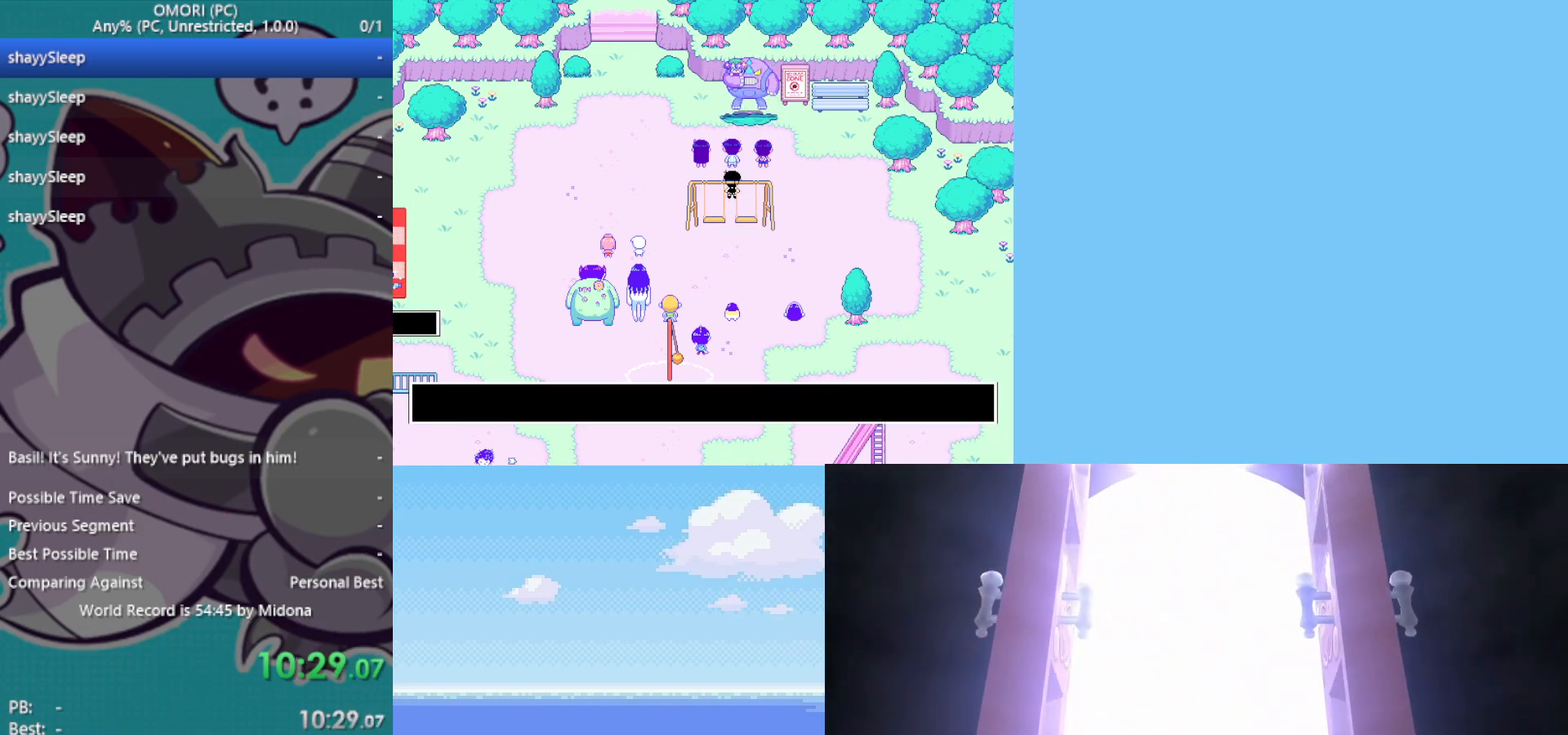
{"keys": [], "events": [[33, "z", "down"], [217, "z", "up"], [267, "z", "down"], [317, "z", "up"], [367, "z", "down"], [400, "z", "up"], [450, "z", "down"], [500, "z", "up"]]}
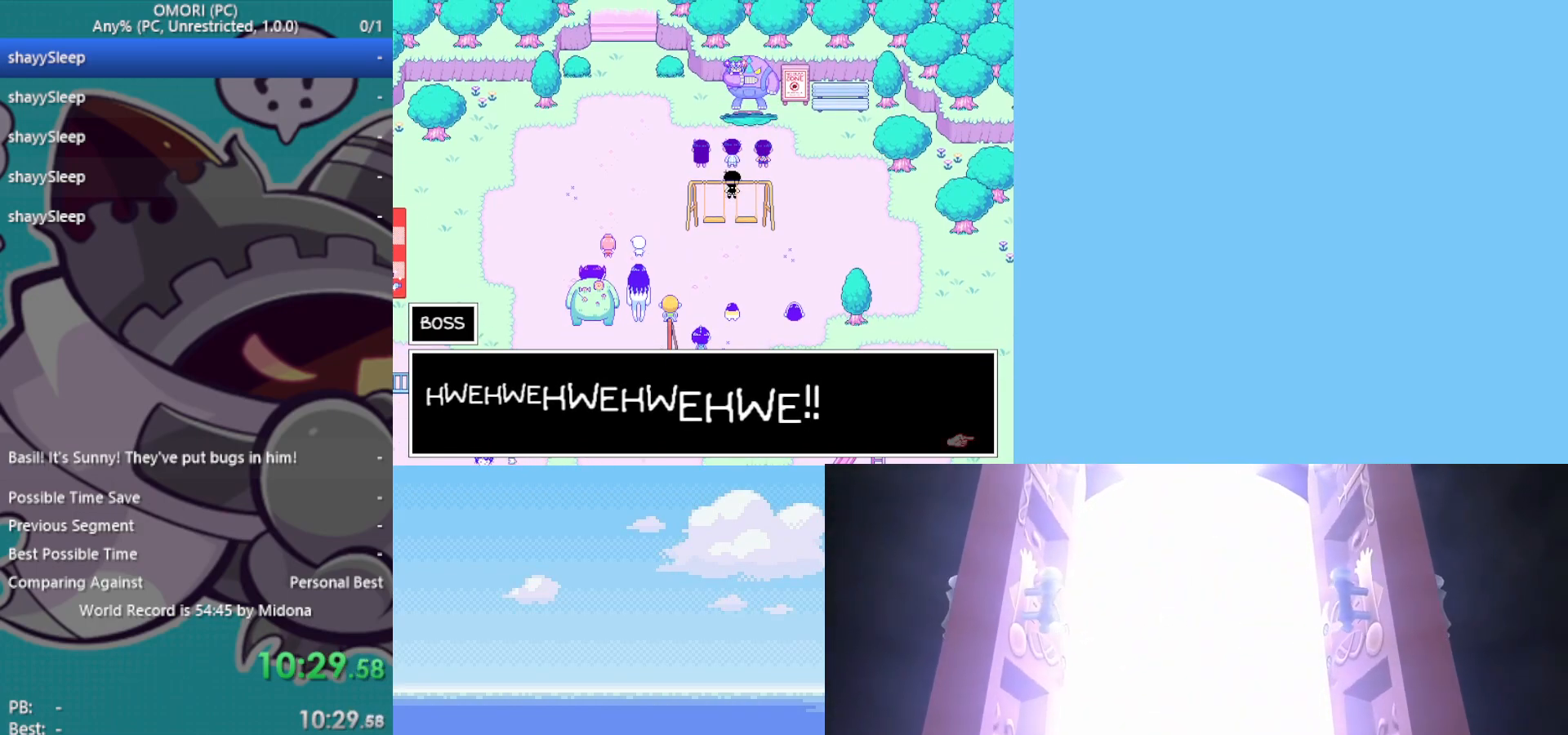
{"keys": ["z"], "events": [[50, "z", "down"], [100, "z", "up"], [133, "z", "down"], [183, "z", "up"], [233, "z", "down"], [283, "z", "up"], [317, "z", "down"], [367, "z", "up"], [417, "z", "down"], [467, "z", "up"], [500, "z", "down"]]}
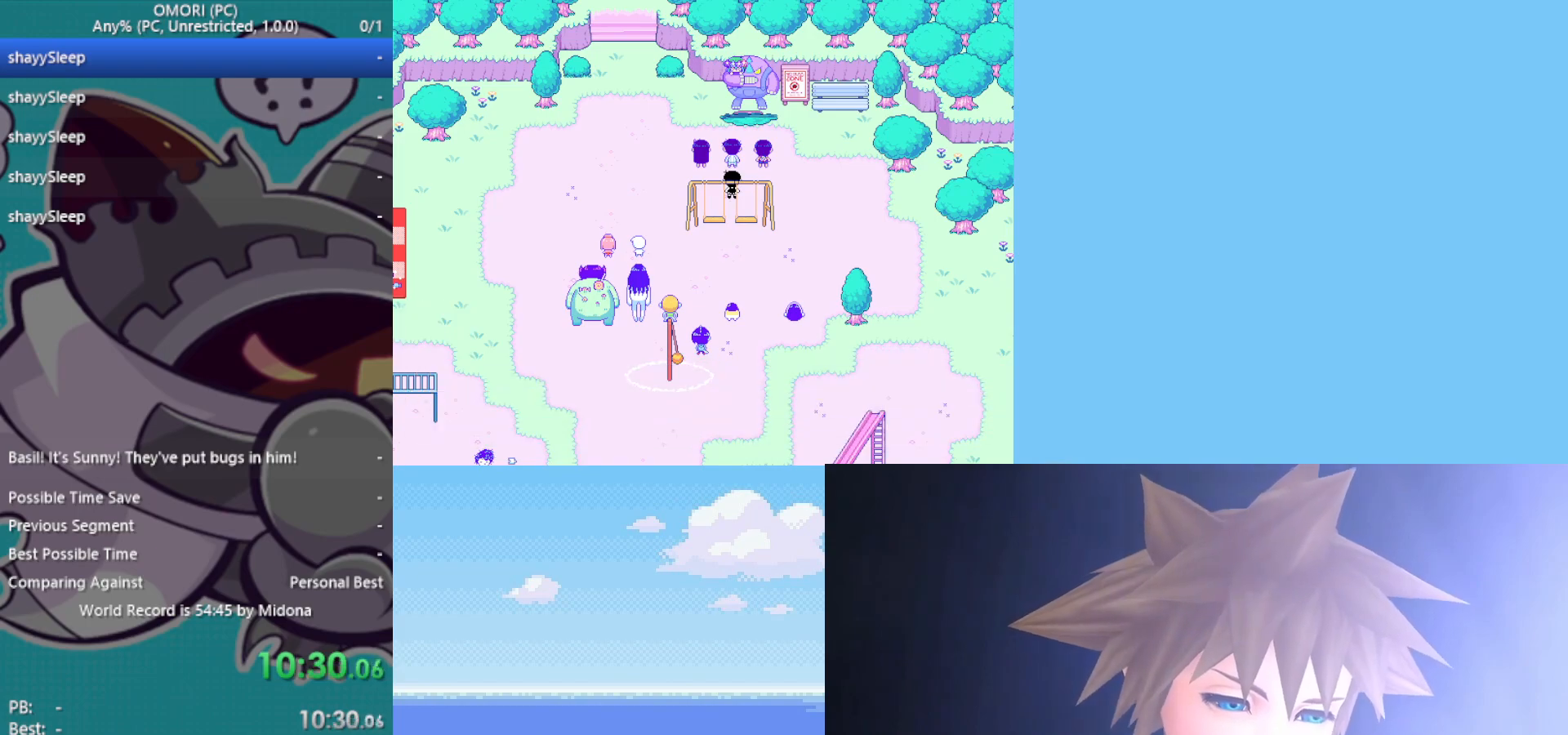
{"keys": [], "events": [[50, "z", "up"], [150, "z", "down"], [183, "z", "up"], [283, "z", "down"], [383, "z", "up"], [433, "z", "down"], [467, "z", "up"]]}
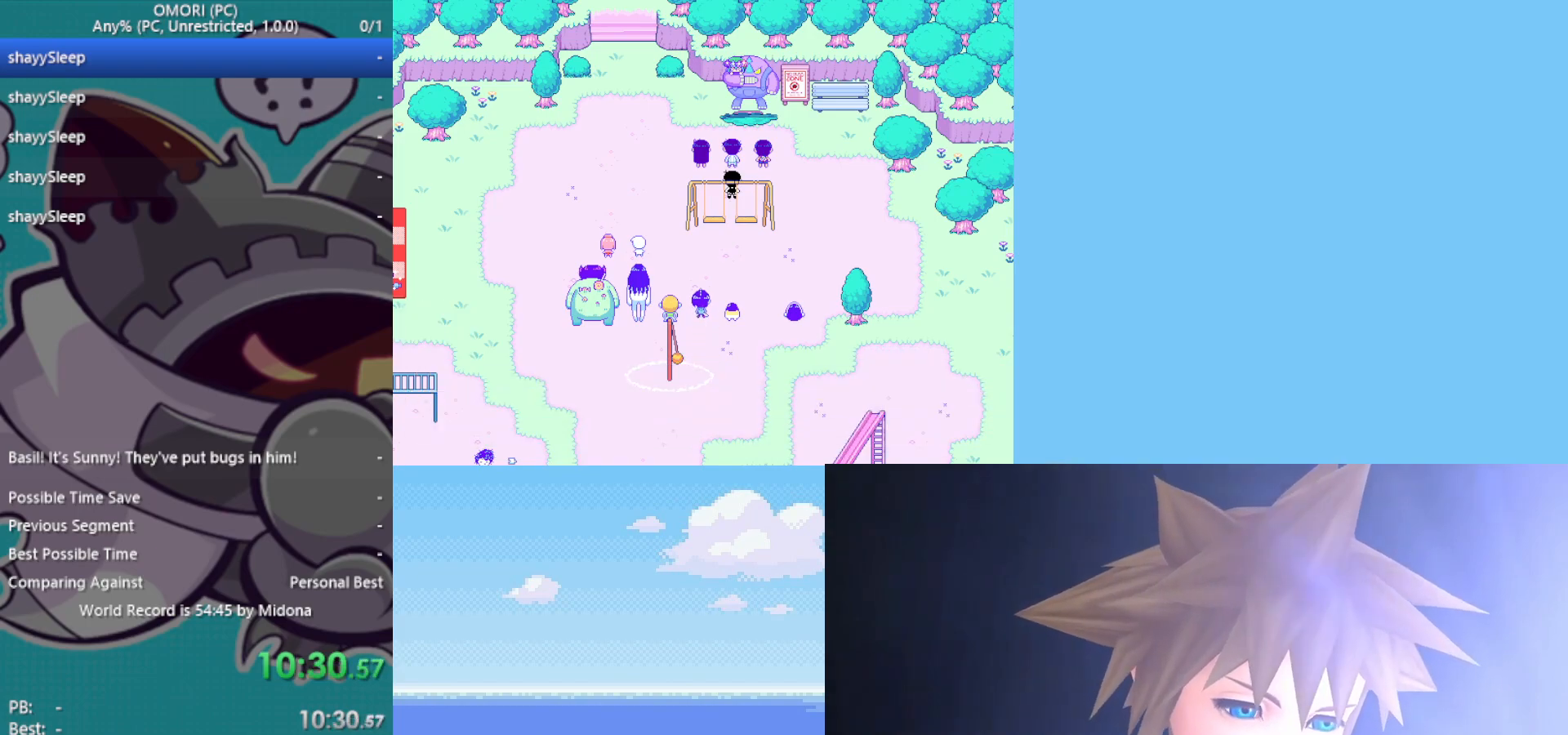
{"keys": ["z"], "events": [[17, "z", "down"], [67, "z", "up"], [100, "z", "down"], [150, "z", "up"], [200, "z", "down"], [250, "z", "up"], [283, "z", "down"], [333, "z", "up"], [383, "z", "down"], [433, "z", "up"], [467, "z", "down"]]}
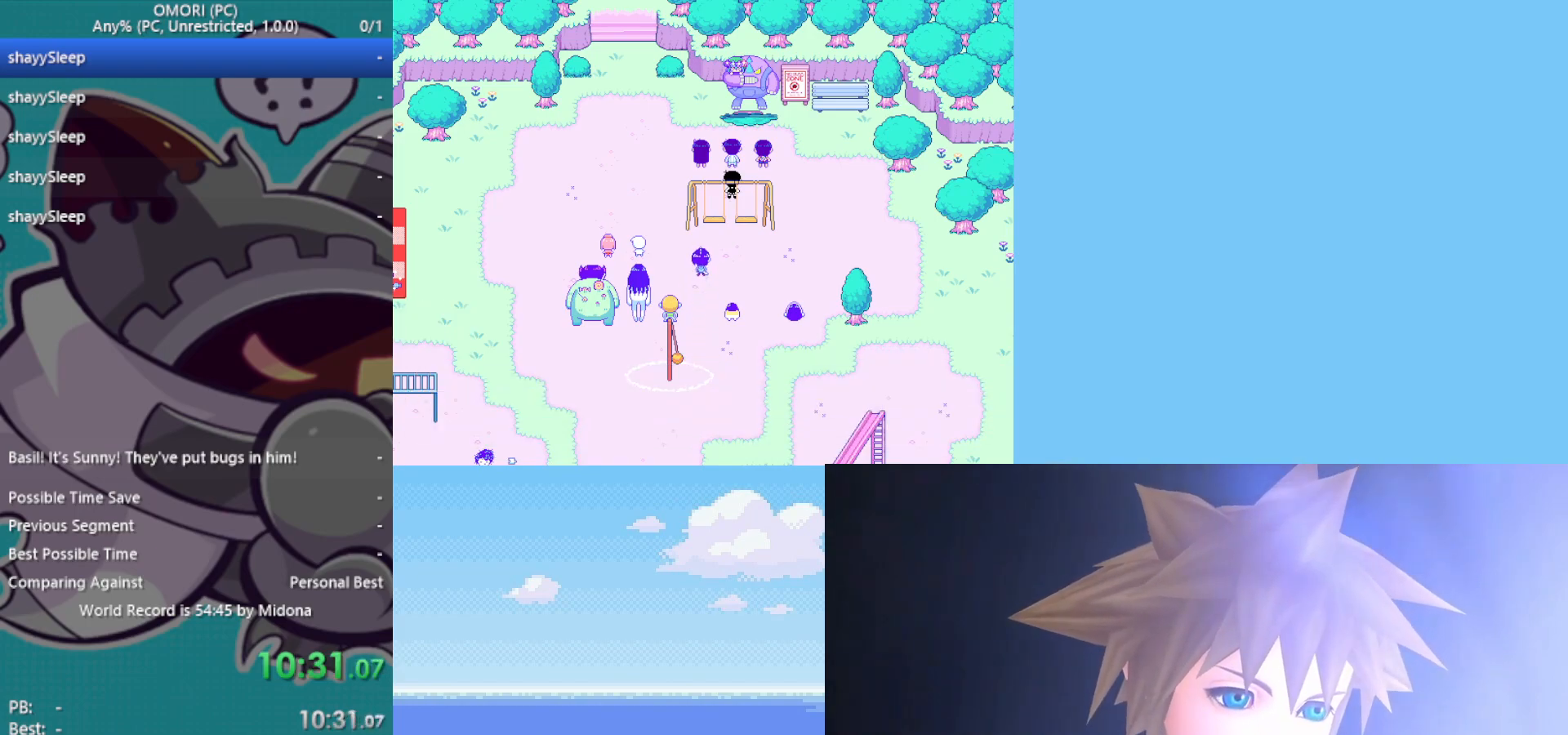
{"keys": ["z"], "events": [[17, "z", "up"], [67, "z", "down"], [117, "z", "up"], [167, "z", "down"], [250, "z", "up"], [300, "z", "down"], [350, "z", "up"], [383, "z", "down"], [433, "z", "up"], [483, "z", "down"]]}
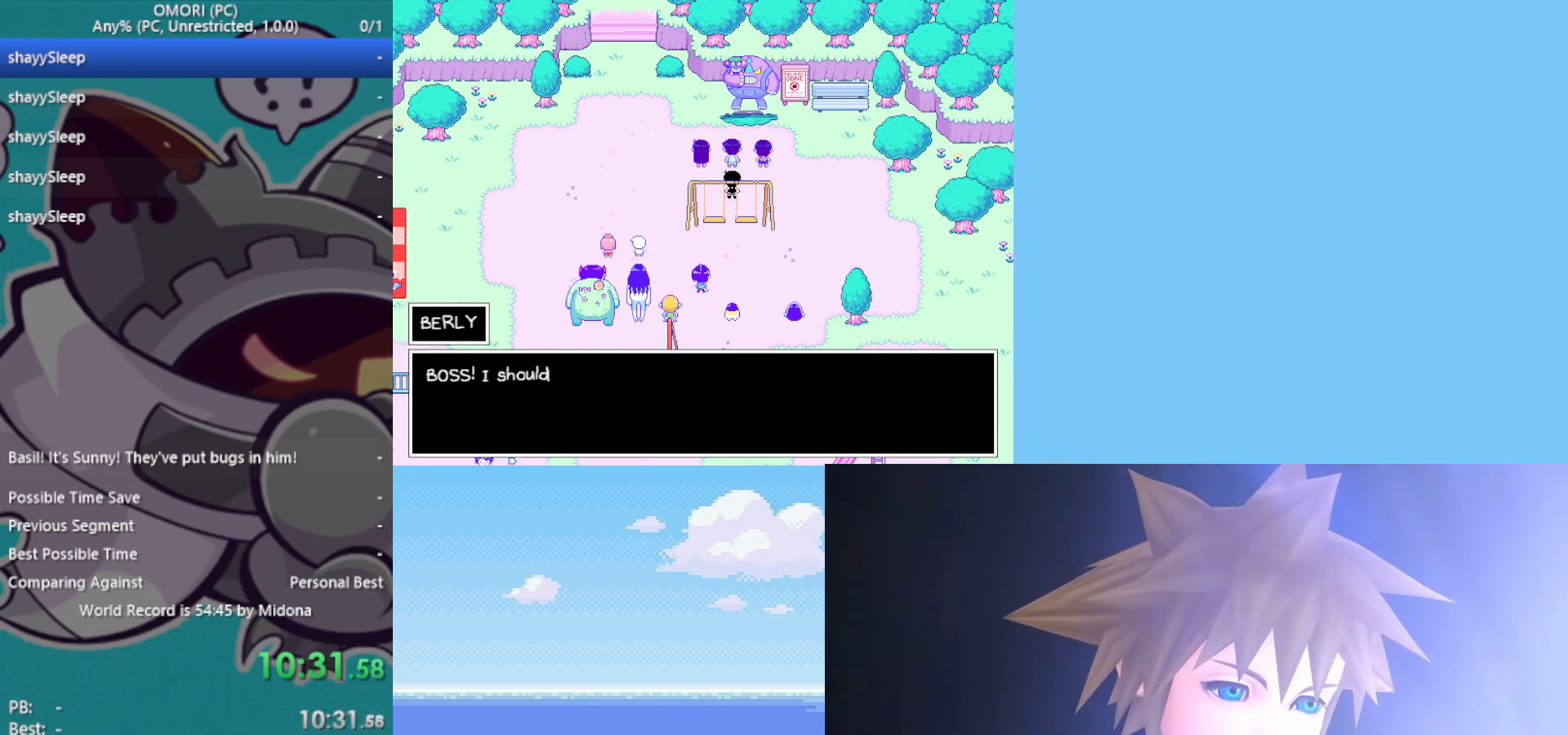
{"keys": [], "events": [[33, "z", "up"], [83, "z", "down"], [117, "z", "up"], [167, "z", "down"], [217, "z", "up"], [267, "z", "down"], [300, "z", "up"], [350, "z", "down"], [400, "z", "up"], [450, "z", "down"], [483, "z", "up"]]}
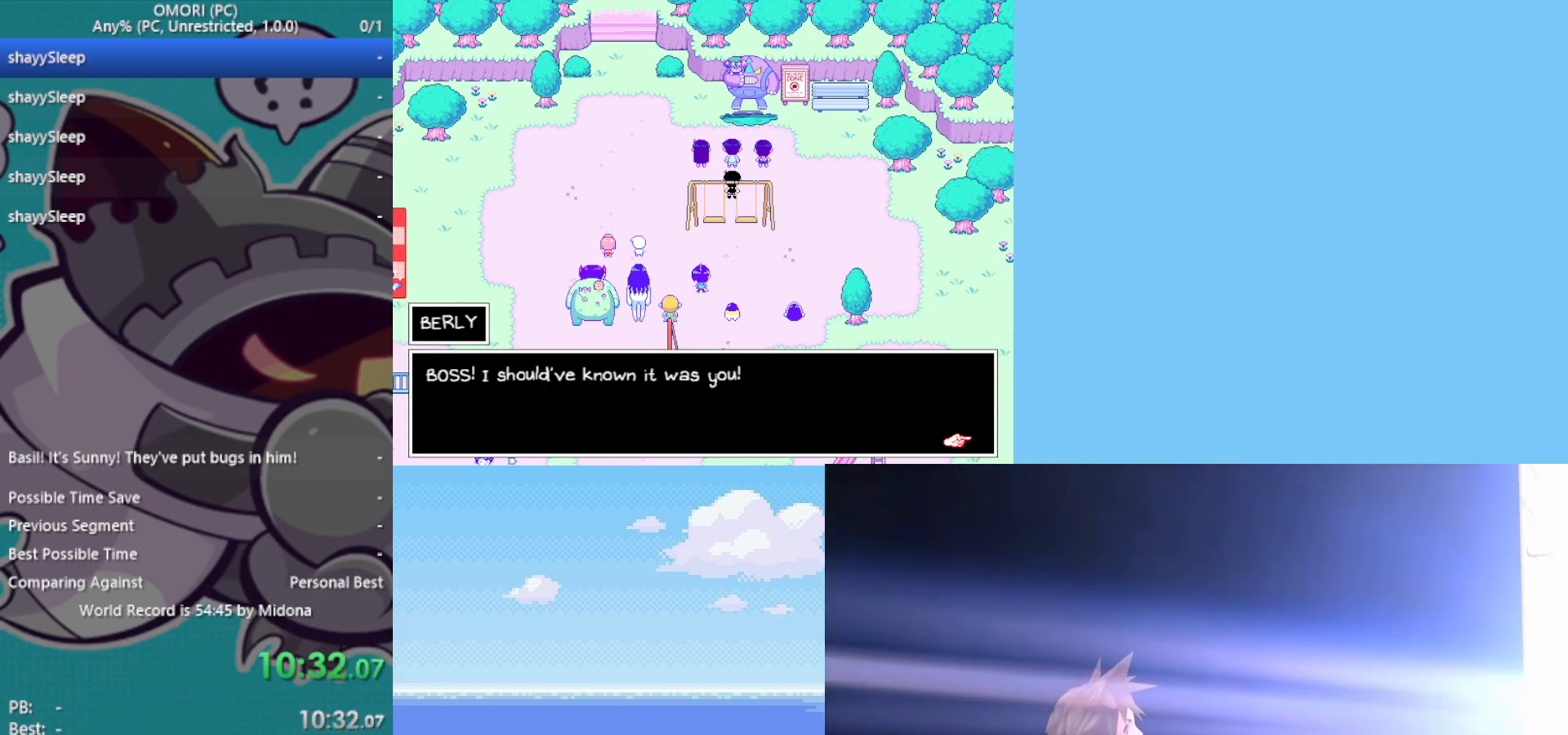
{"keys": [], "events": [[33, "z", "down"], [83, "z", "up"], [267, "z", "down"], [317, "z", "up"], [350, "z", "down"], [400, "z", "up"], [450, "z", "down"], [500, "z", "up"]]}
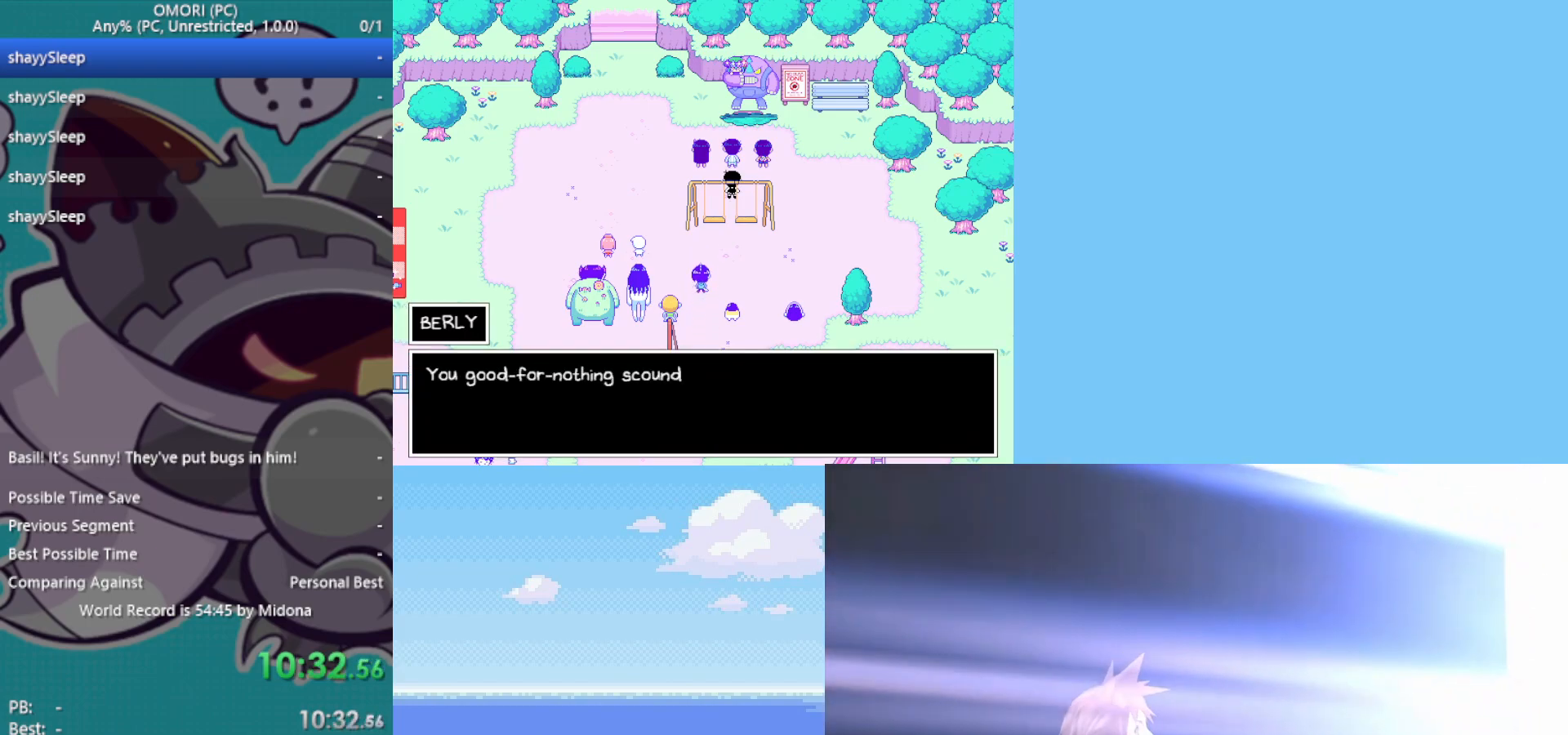
{"keys": [], "events": [[33, "z", "down"], [83, "z", "up"], [133, "z", "down"], [267, "z", "up"]]}
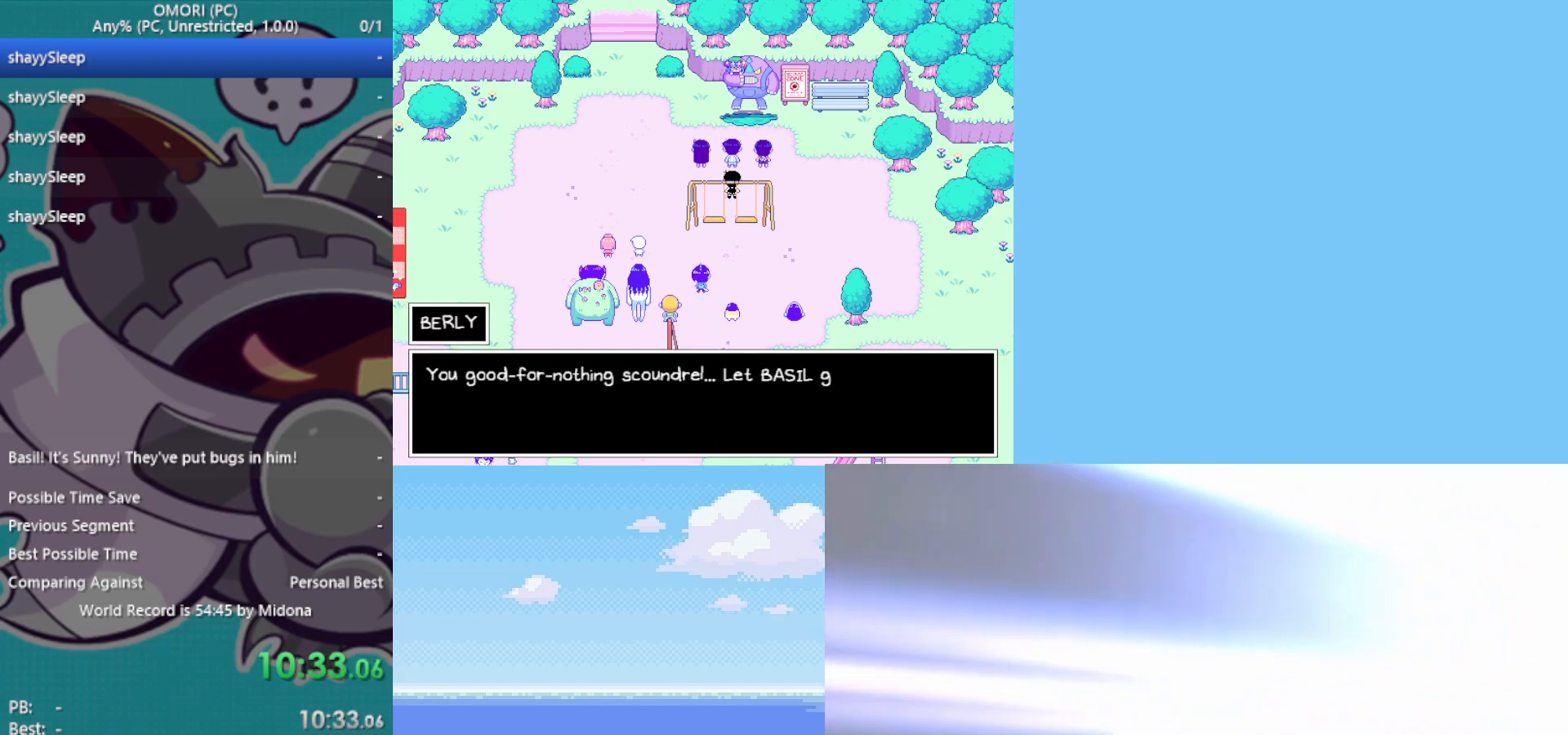
{"keys": ["z"], "events": [[50, "z", "down"], [100, "z", "up"], [150, "z", "down"], [183, "z", "up"], [233, "z", "down"], [267, "z", "up"], [317, "z", "down"], [367, "z", "up"], [417, "z", "down"], [467, "z", "up"], [500, "z", "down"]]}
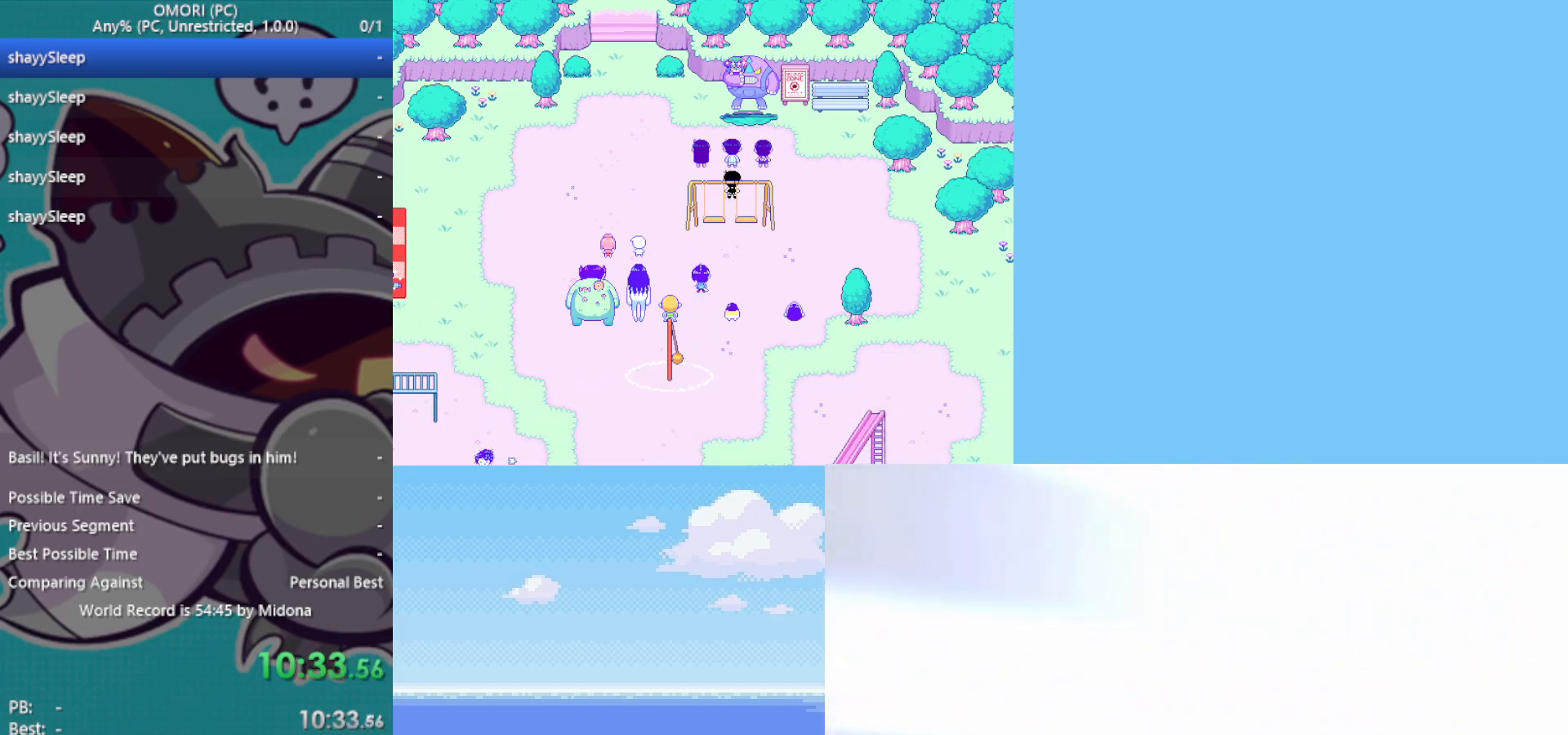
{"keys": [], "events": [[50, "z", "up"], [100, "z", "down"], [150, "z", "up"], [183, "z", "down"], [233, "z", "up"], [333, "z", "down"], [367, "z", "up"], [417, "z", "down"], [467, "z", "up"]]}
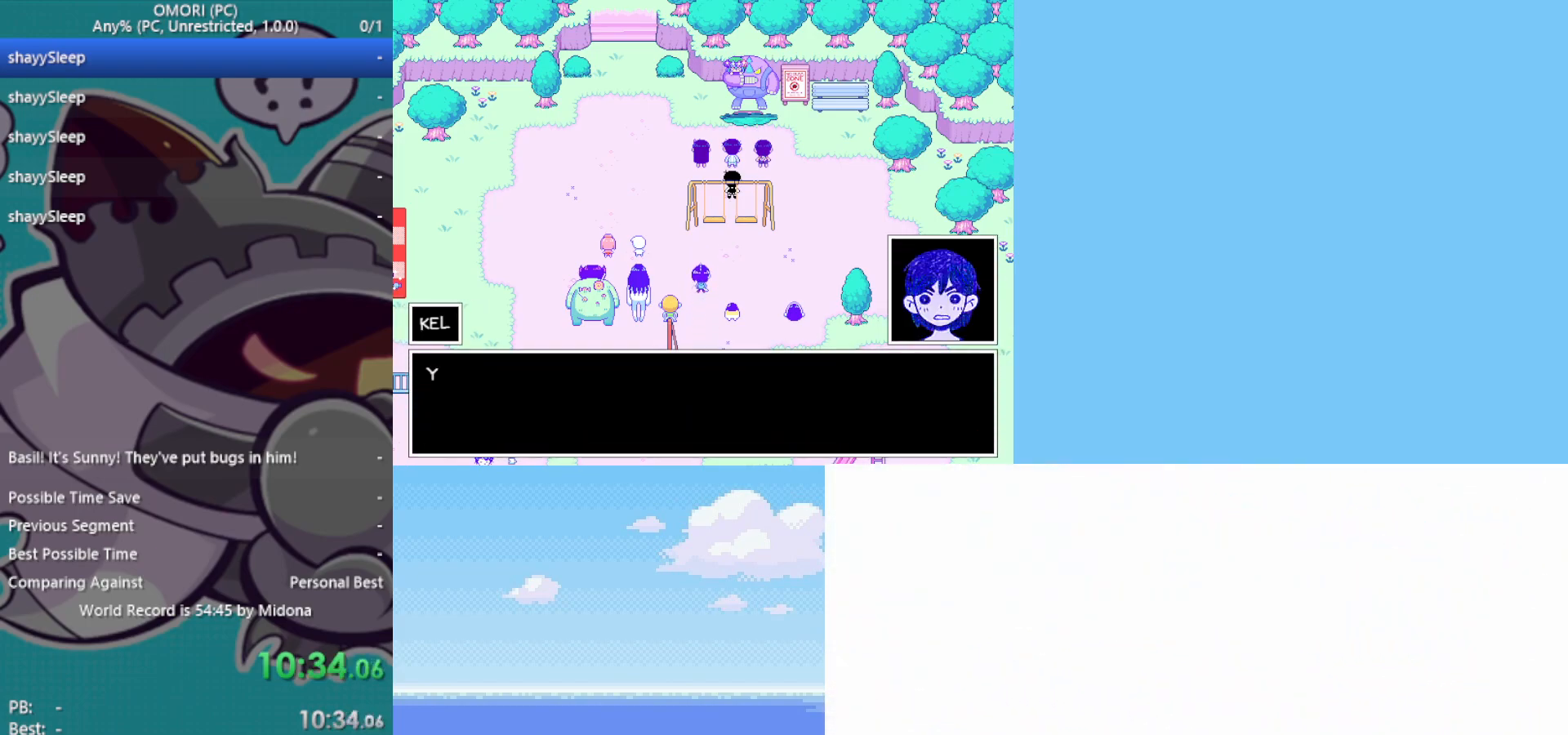
{"keys": ["z"], "events": [[17, "z", "down"], [67, "z", "up"], [100, "z", "down"], [150, "z", "up"], [200, "z", "down"], [250, "z", "up"], [283, "z", "down"], [333, "z", "up"], [383, "z", "down"], [417, "z", "up"], [467, "z", "down"]]}
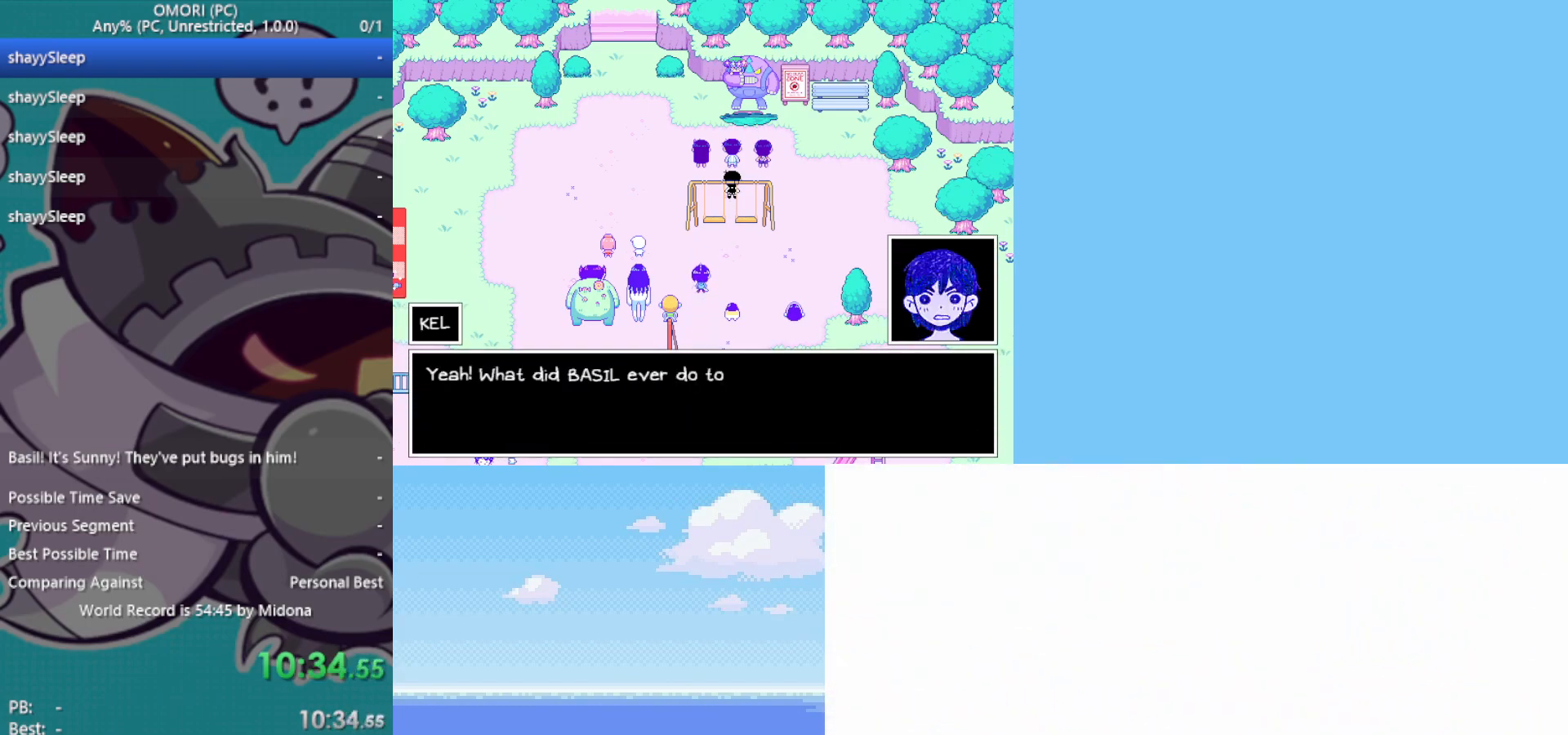
{"keys": ["z"], "events": [[50, "z", "up"], [100, "z", "down"], [150, "z", "up"], [200, "z", "down"], [233, "z", "up"], [283, "z", "down"], [333, "z", "up"], [383, "z", "down"], [433, "z", "up"], [467, "z", "down"]]}
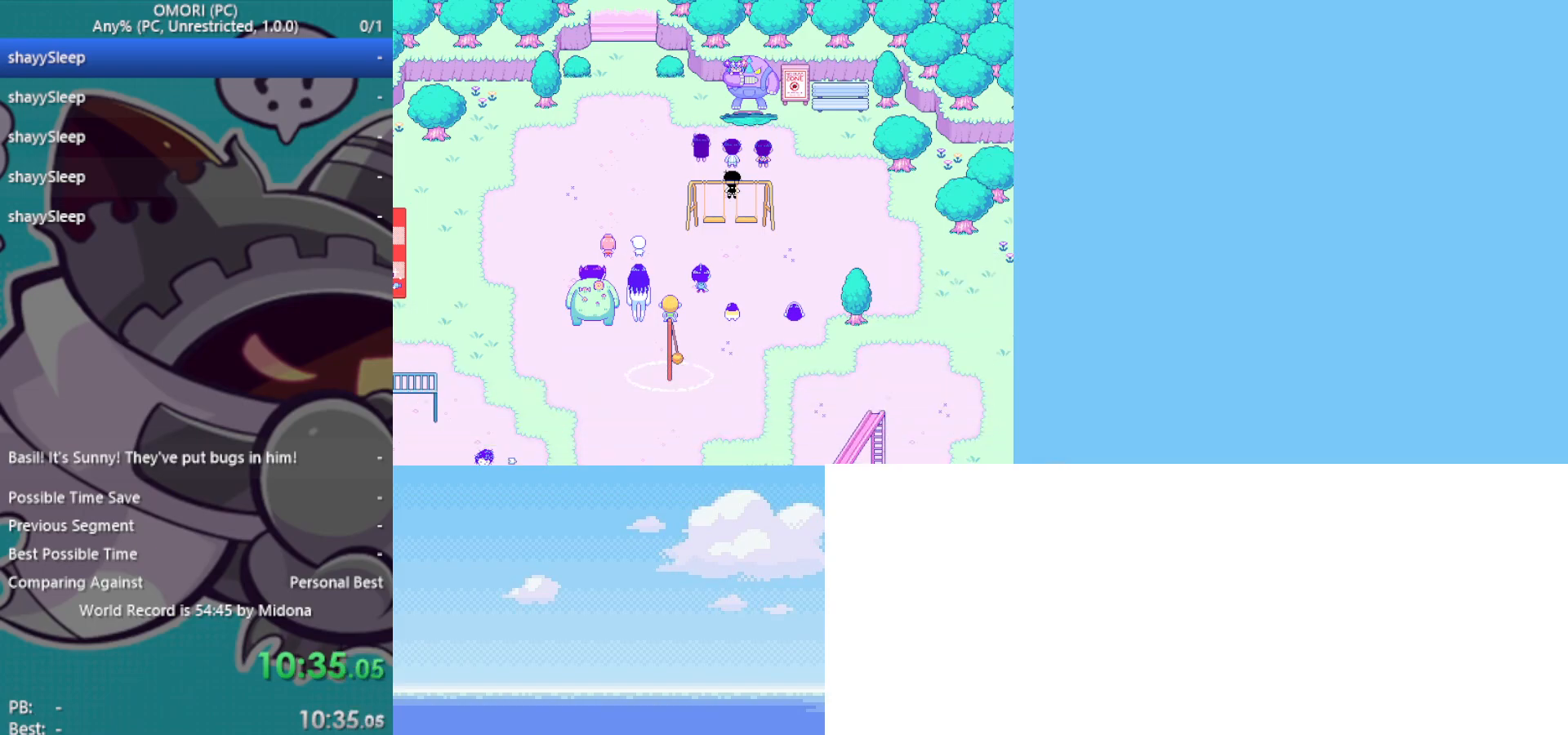
{"keys": ["z"], "events": [[67, "z", "up"], [117, "z", "down"], [150, "z", "up"], [200, "z", "down"], [250, "z", "up"], [300, "z", "down"], [350, "z", "up"], [383, "z", "down"]]}
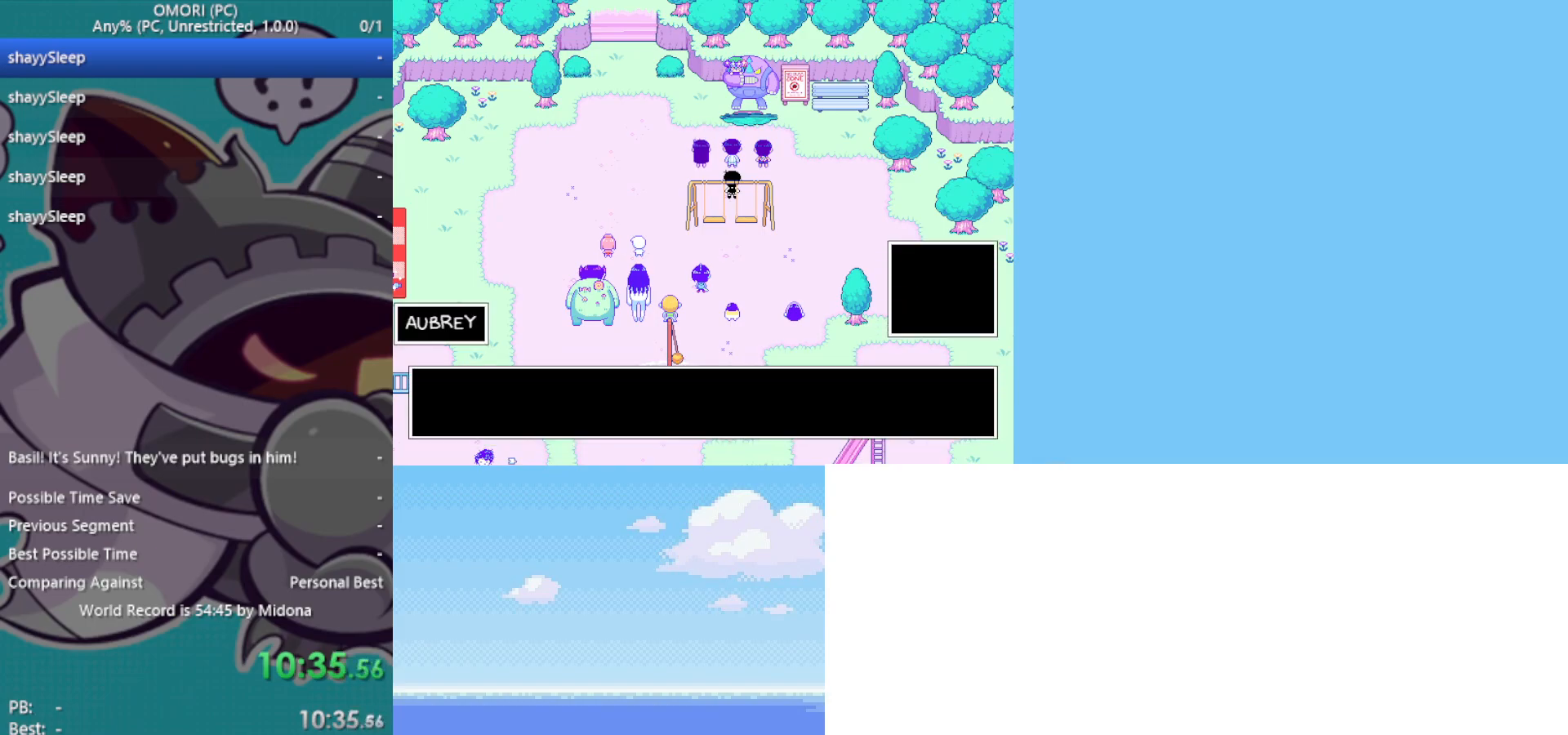
{"keys": [], "events": [[17, "z", "up"], [67, "z", "down"], [117, "z", "up"], [167, "z", "down"], [217, "z", "up"], [300, "z", "down"], [350, "z", "up"], [383, "z", "down"], [433, "z", "up"]]}
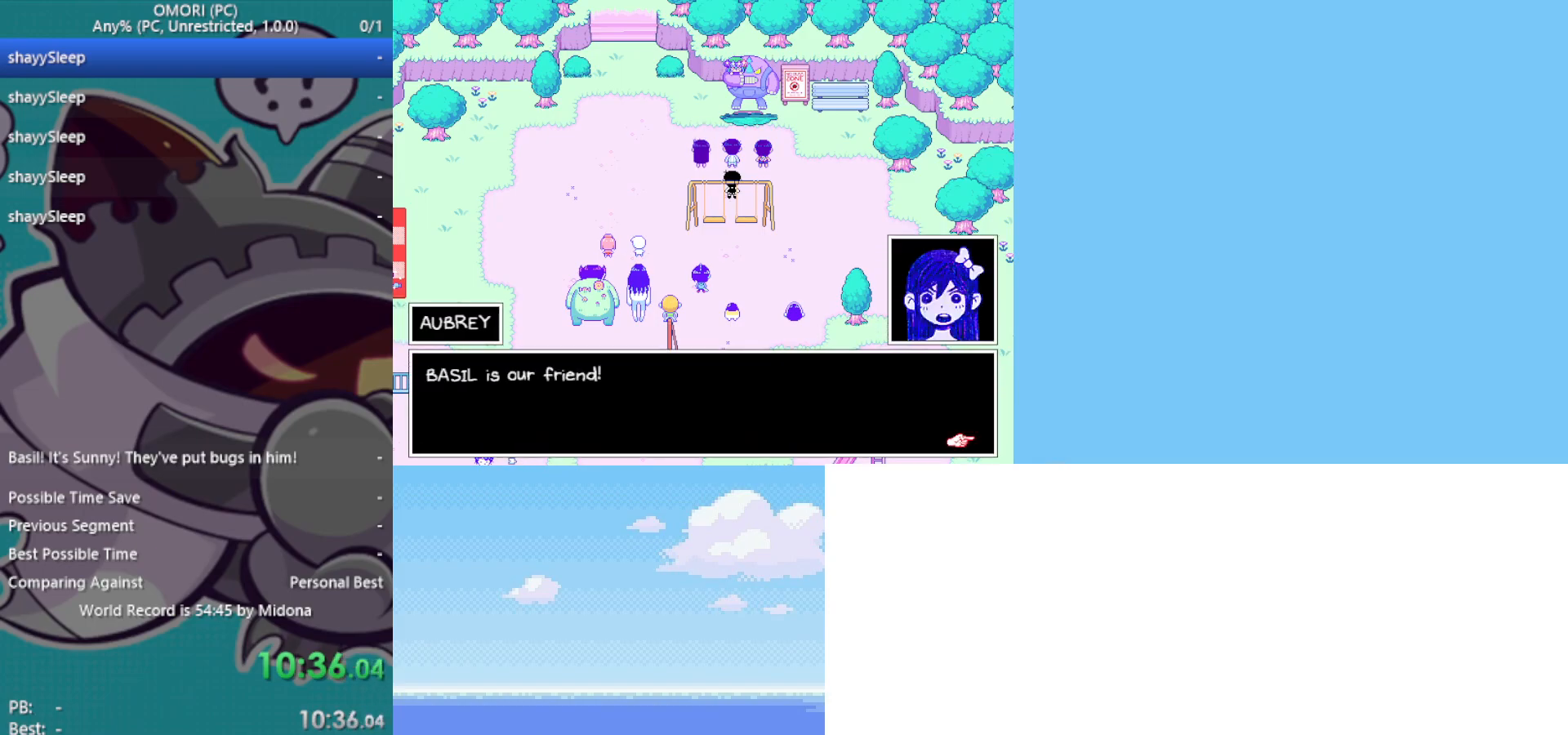
{"keys": ["z"], "events": [[83, "z", "down"], [117, "z", "up"], [167, "z", "down"], [217, "z", "up"], [267, "z", "down"], [300, "z", "up"], [350, "z", "down"], [400, "z", "up"], [450, "z", "down"]]}
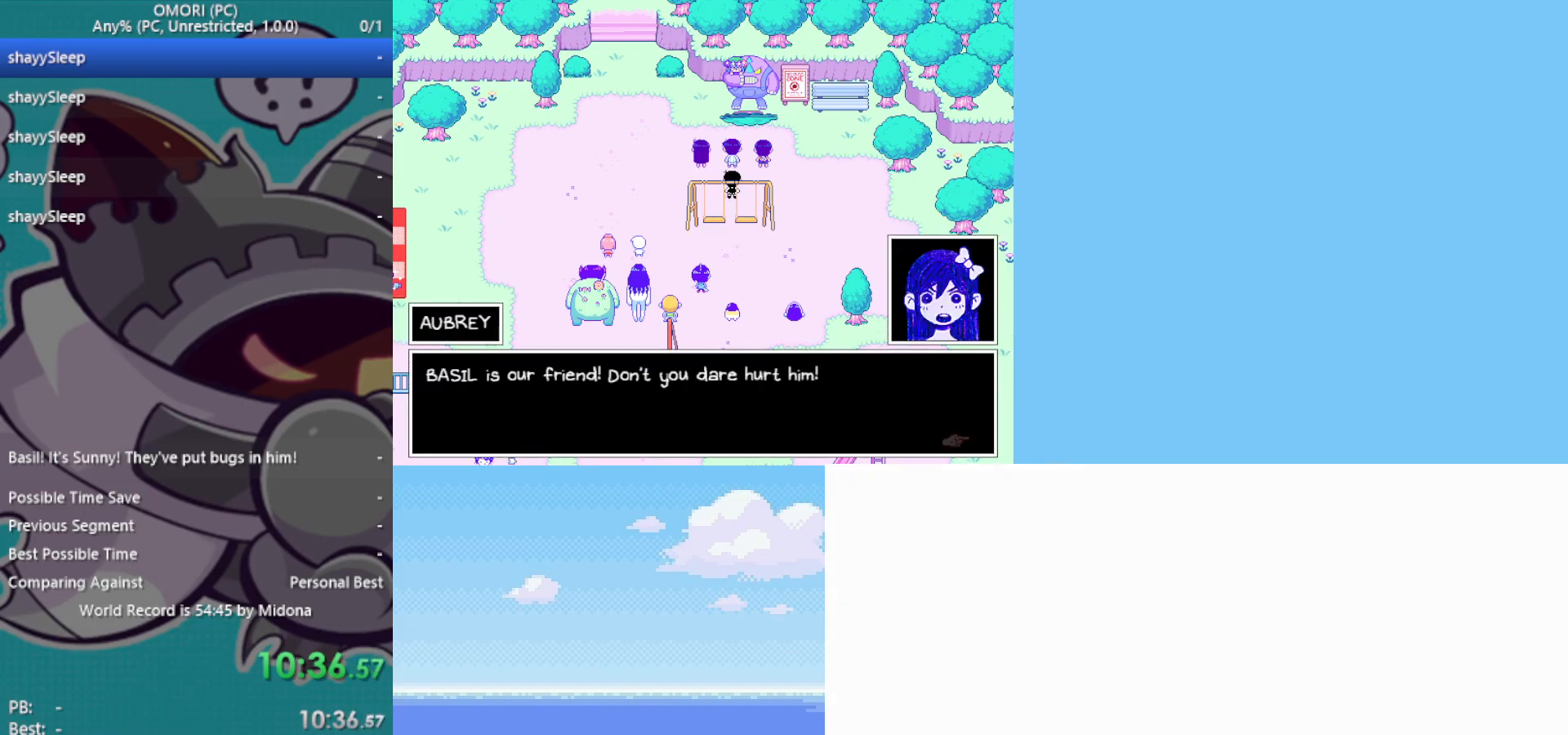
{"keys": [], "events": [[33, "z", "up"], [83, "z", "down"], [133, "z", "up"], [167, "z", "down"], [217, "z", "up"], [267, "z", "down"], [300, "z", "up"], [350, "z", "down"], [400, "z", "up"], [450, "z", "down"], [483, "z", "up"]]}
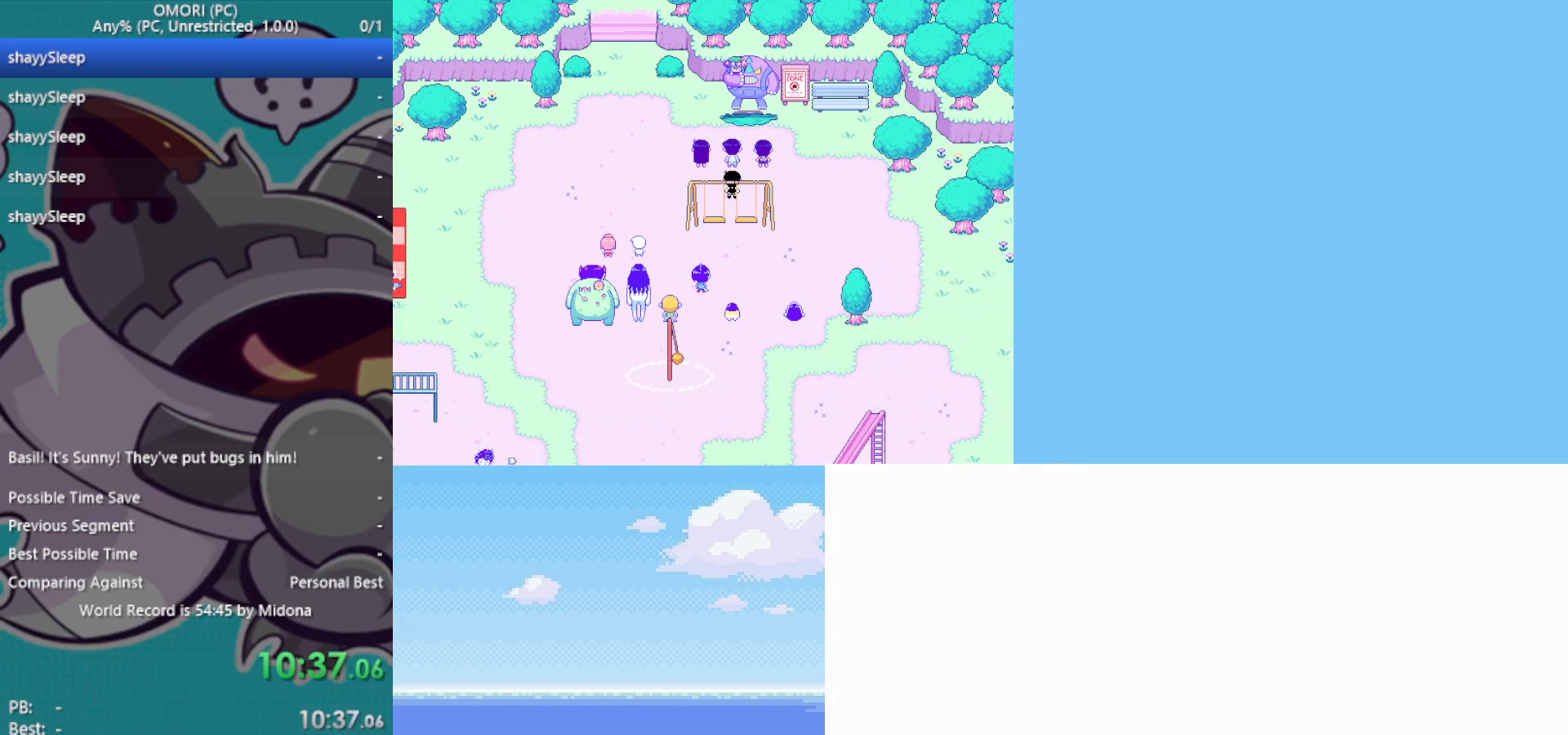
{"keys": [], "events": [[33, "z", "down"], [83, "z", "up"], [133, "z", "down"], [167, "z", "up"], [267, "z", "down"], [317, "z", "up"], [350, "z", "down"], [400, "z", "up"], [450, "z", "down"], [483, "z", "up"]]}
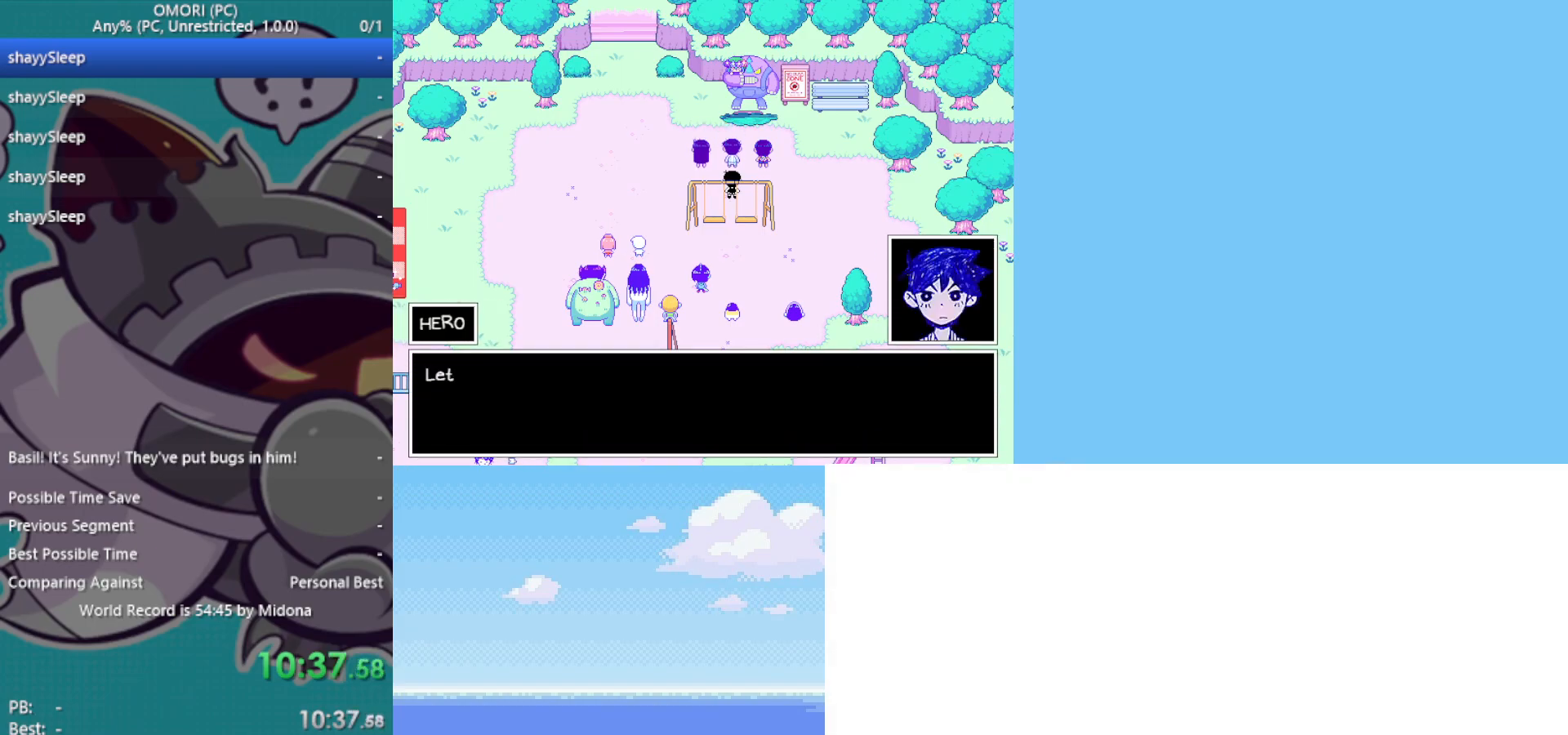
{"keys": [], "events": [[33, "z", "down"], [83, "z", "up"], [133, "z", "down"], [183, "z", "up"], [217, "z", "down"], [317, "z", "up"], [417, "z", "down"], [500, "z", "up"]]}
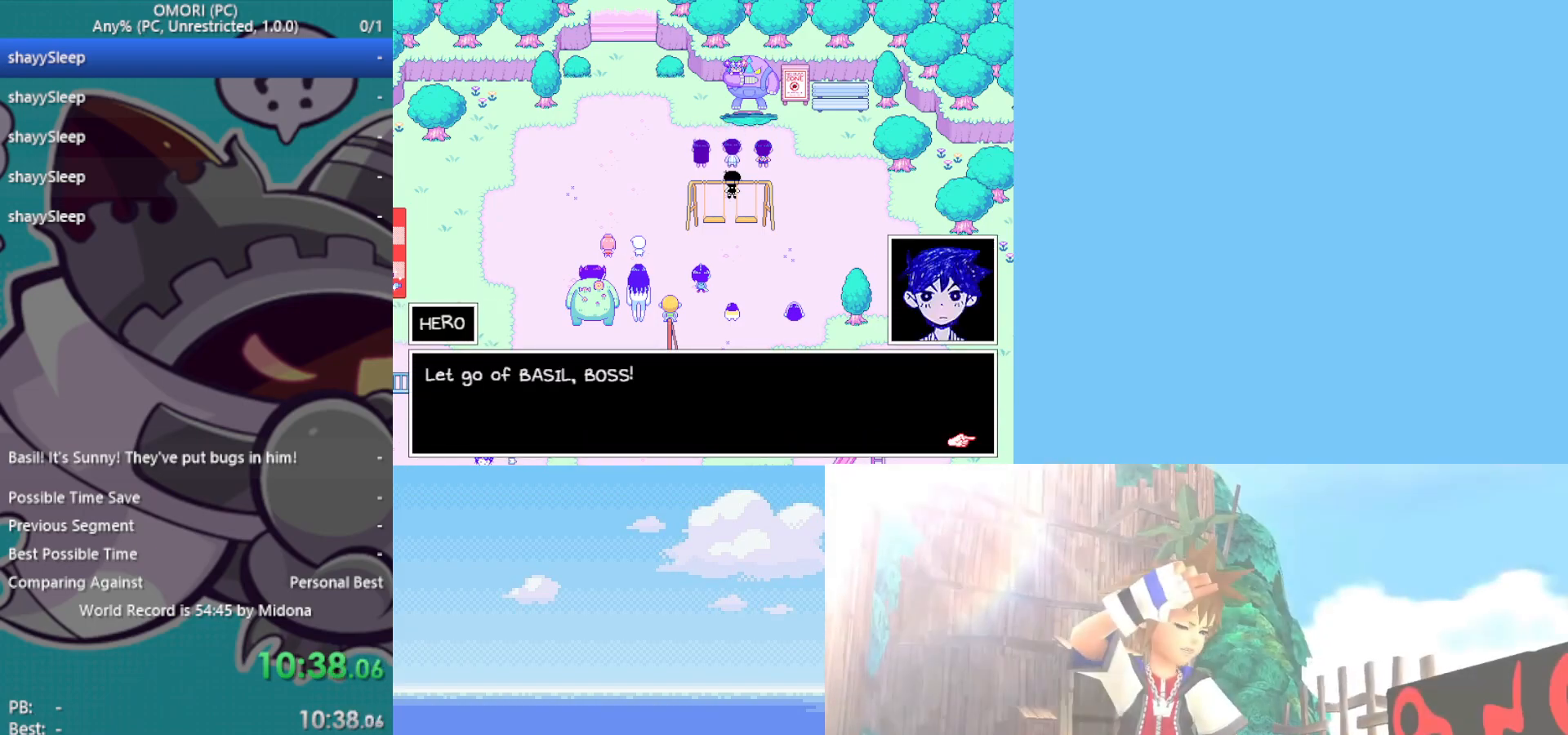
{"keys": [], "events": [[50, "z", "down"], [100, "z", "up"], [133, "z", "down"], [183, "z", "up"], [233, "z", "down"], [283, "z", "up"], [333, "z", "down"], [367, "z", "up"], [417, "z", "down"], [450, "z", "up"]]}
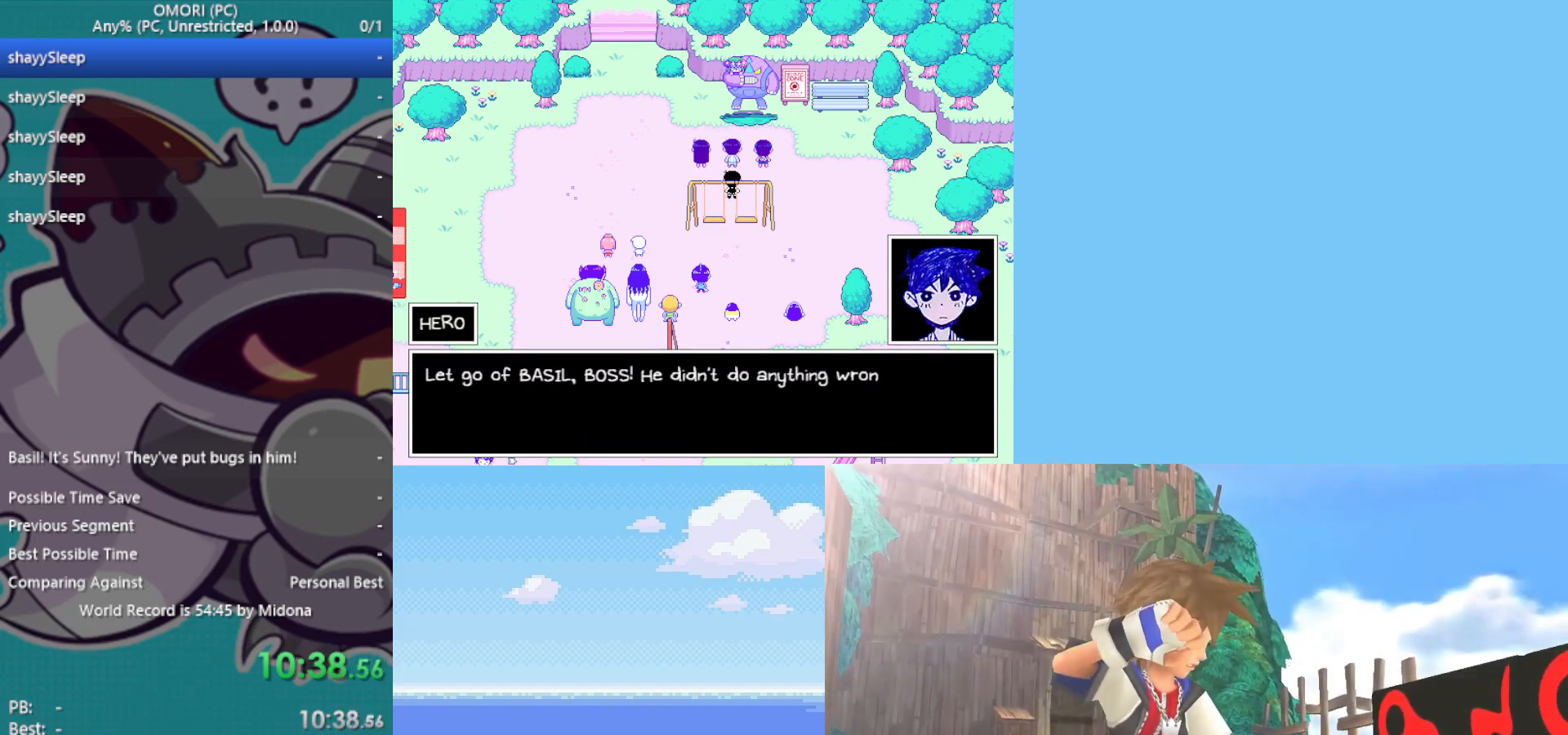
{"keys": ["z"], "events": [[17, "z", "down"], [50, "z", "up"], [100, "z", "down"], [150, "z", "up"], [283, "z", "down"], [333, "z", "up"], [467, "z", "down"]]}
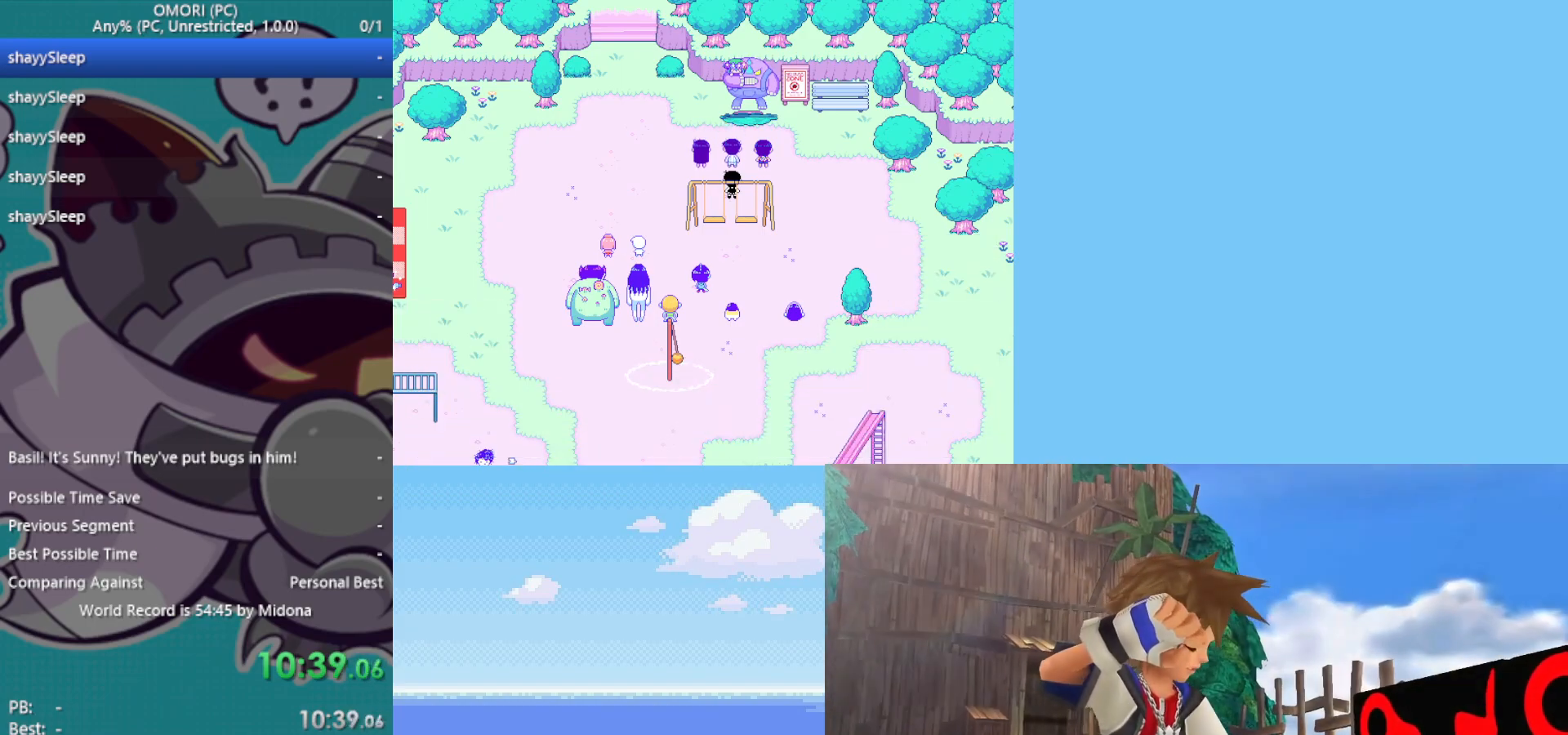
{"keys": ["z"], "events": [[17, "z", "up"], [67, "z", "down"], [150, "z", "up"], [200, "z", "down"], [250, "z", "up"], [300, "z", "down"], [333, "z", "up"], [383, "z", "down"], [433, "z", "up"], [483, "z", "down"]]}
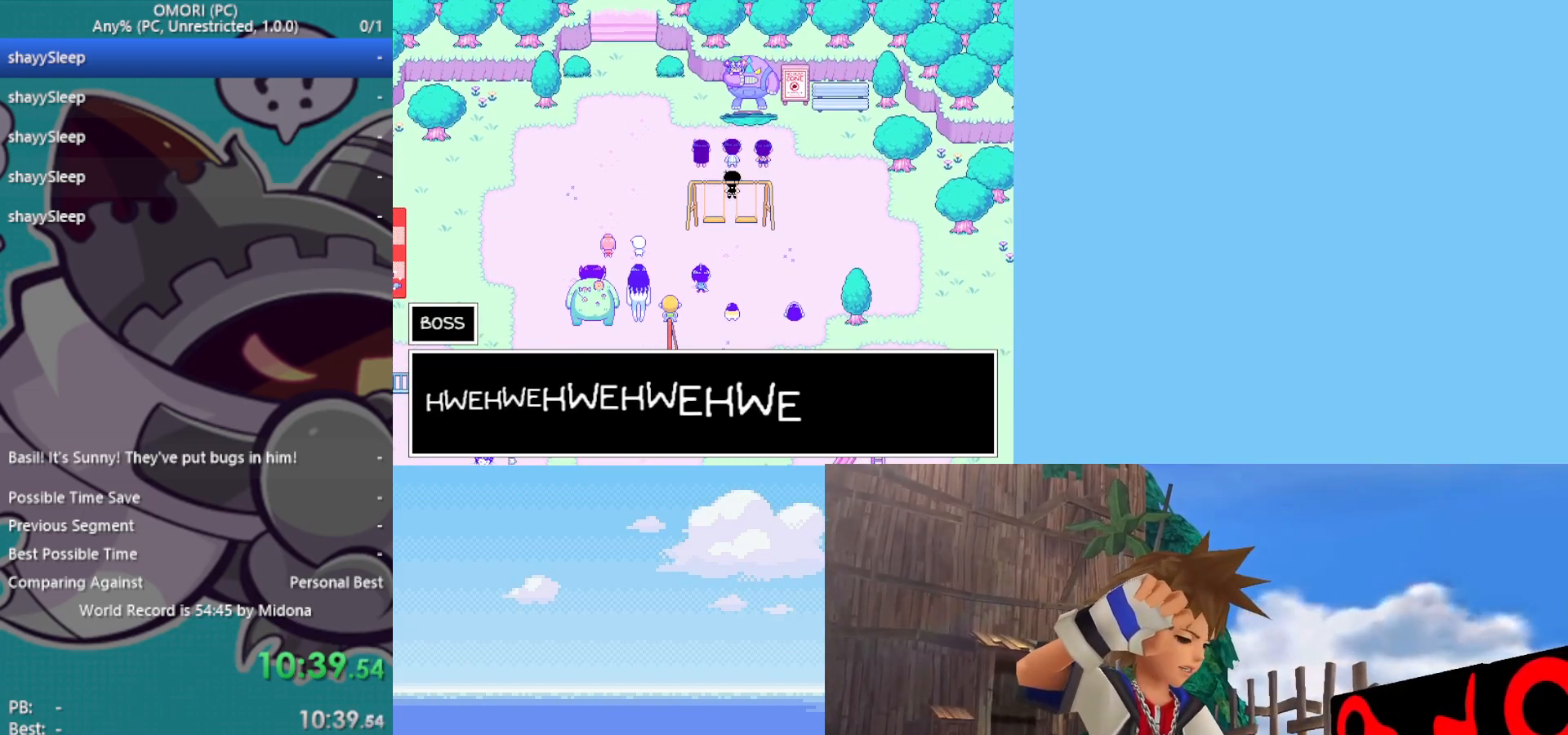
{"keys": ["z"], "events": [[17, "z", "up"], [67, "z", "down"], [117, "z", "up"], [167, "z", "down"], [300, "z", "up"], [383, "z", "down"]]}
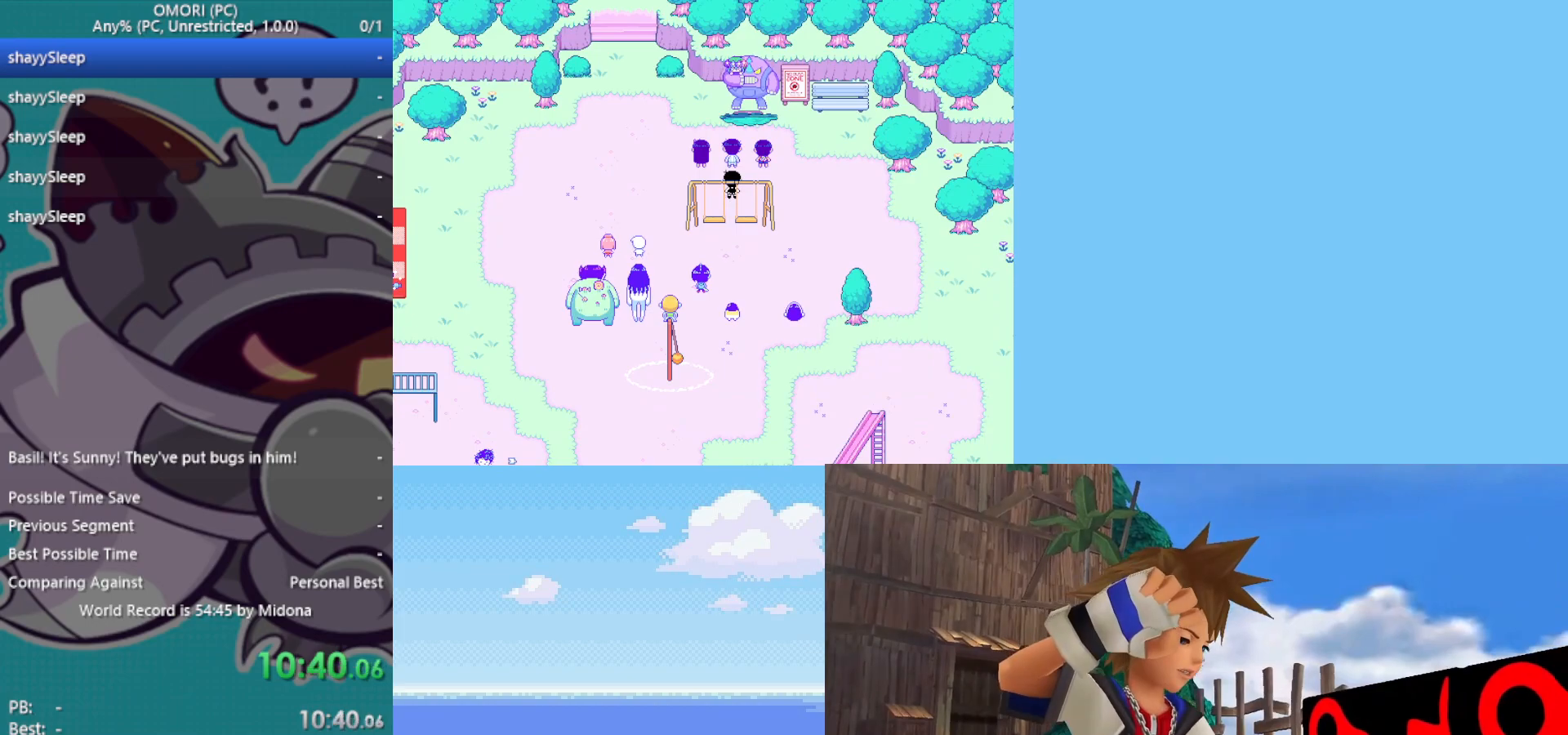
{"keys": ["z"], "events": [[33, "z", "up"], [67, "z", "down"], [117, "z", "up"], [167, "z", "down"], [200, "z", "up"], [350, "z", "down"], [400, "z", "up"], [483, "z", "down"]]}
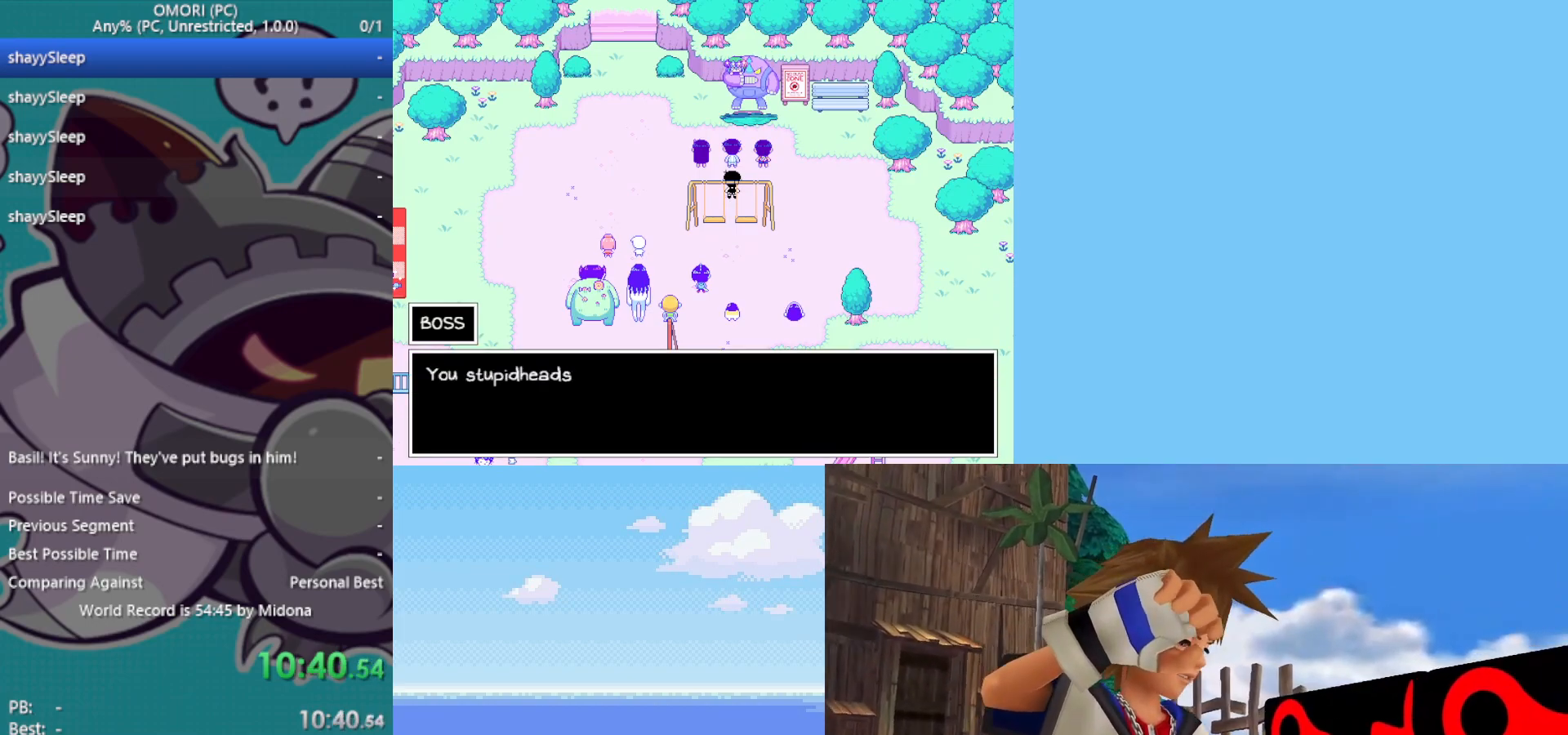
{"keys": [], "events": [[33, "z", "up"], [83, "z", "down"], [117, "z", "up"], [167, "z", "down"], [217, "z", "up"], [250, "z", "down"], [300, "z", "up"], [350, "z", "down"], [400, "z", "up"], [450, "z", "down"], [483, "z", "up"]]}
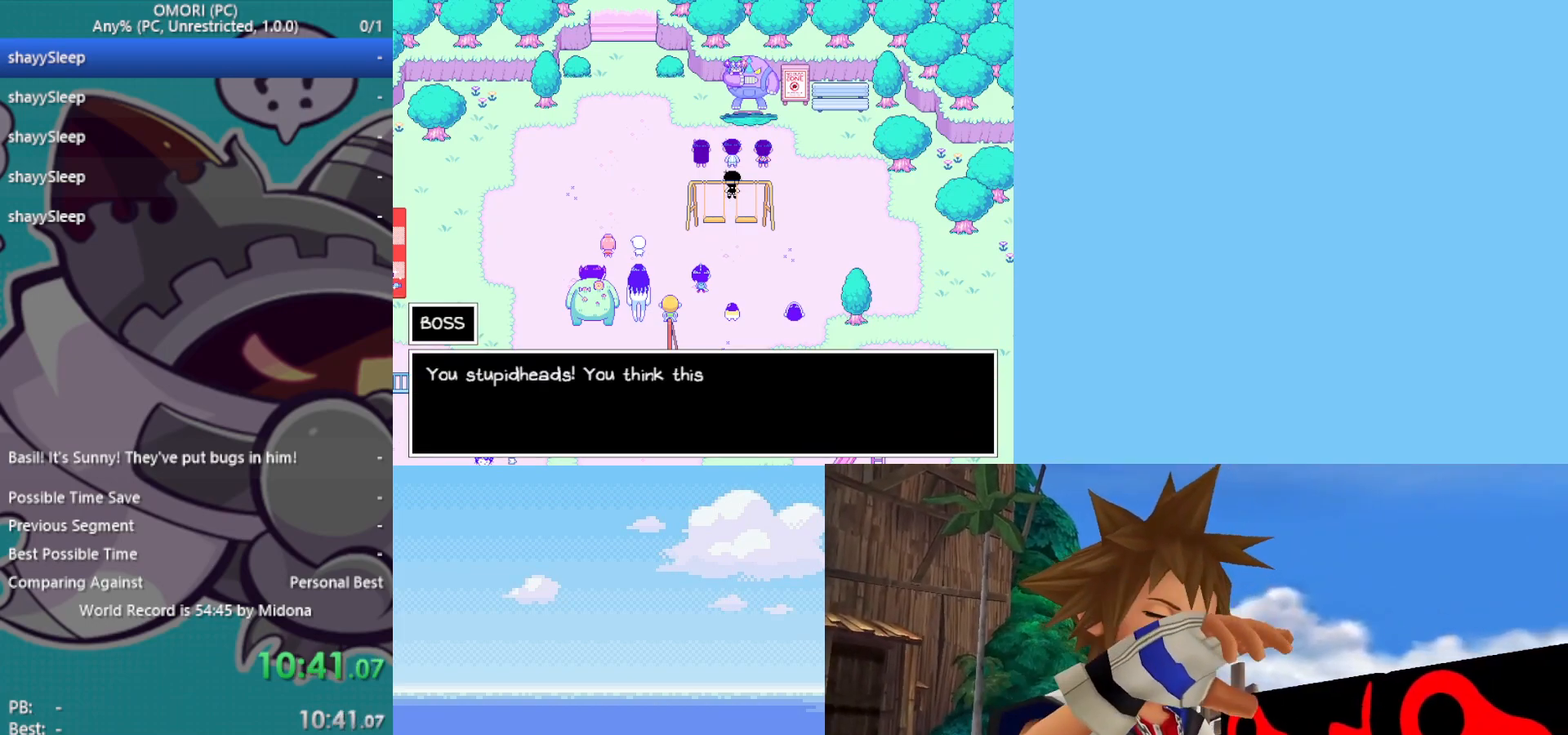
{"keys": [], "events": [[33, "z", "down"], [117, "z", "up"], [167, "z", "down"], [217, "z", "up"], [267, "z", "down"], [300, "z", "up"], [350, "z", "down"], [400, "z", "up"], [450, "z", "down"], [500, "z", "up"]]}
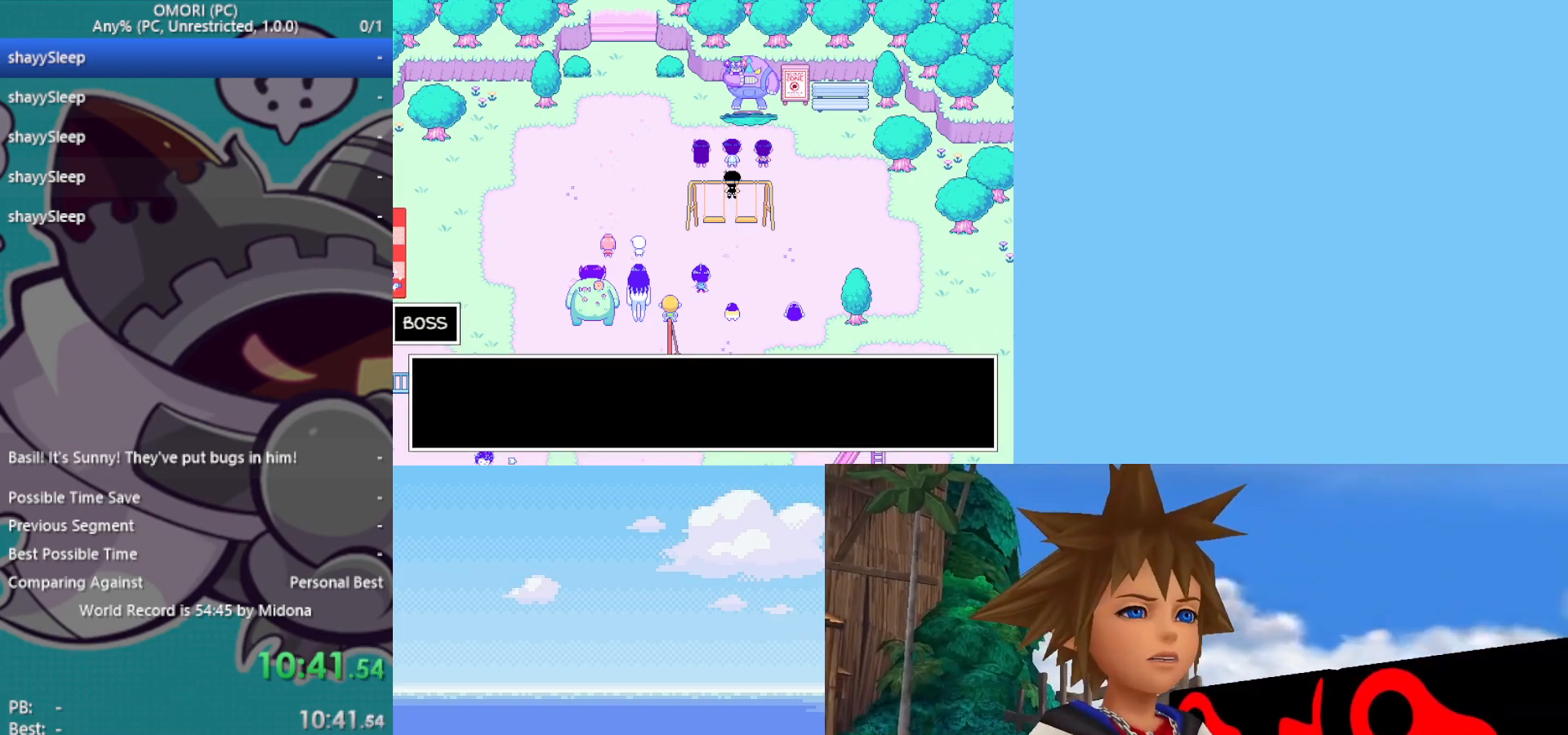
{"keys": [], "events": [[33, "z", "down"], [83, "z", "up"], [133, "z", "down"], [183, "z", "up"], [217, "z", "down"], [267, "z", "up"], [317, "z", "down"], [417, "z", "up"], [450, "z", "down"], [500, "z", "up"]]}